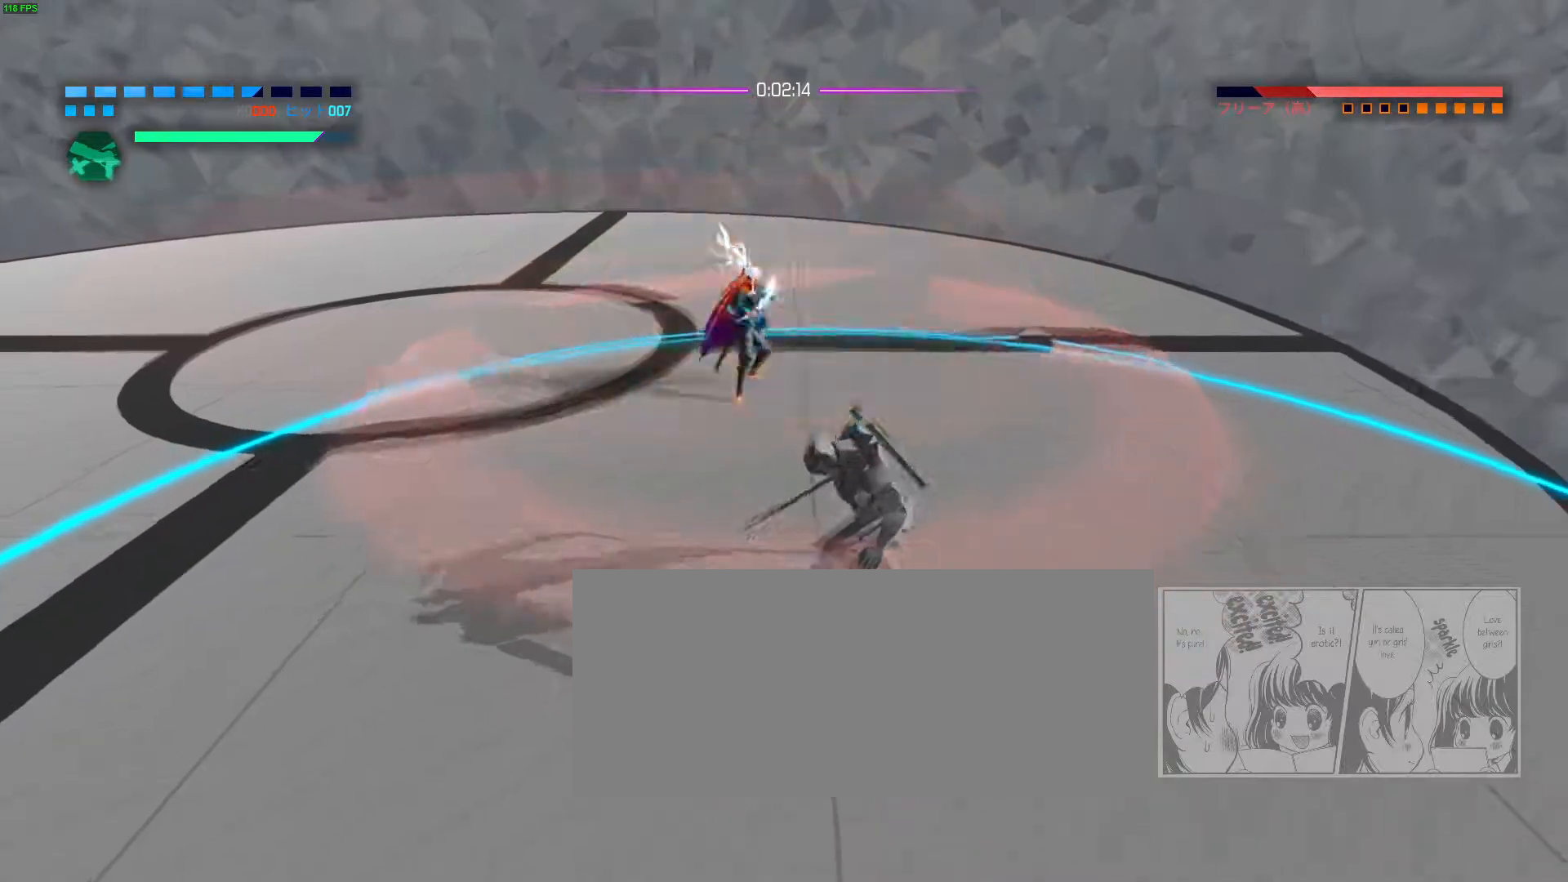
Gameplay with keyboard and mouse; each line is a JSON object with the keys and mouse buttons held at the frame after it. "events" lists presses ("down") and releases ("up") of "a", "ctrl", "d", "e", "f", "q", "r", "s", "shift", "space", "tab", "w", "mouse_left", "mouse_wheel", "mouse_right", "mouse_mb4" and "mouse_mb5" between this image and that frame as [ms after this image, input, new state], when the widget could be followed in between. "mouse_left", "mouse_wheel", "mouse_right", "mouse_mb4", "mouse_mb5" = the "left", "wheel", "right", "mb4", "mb5" buttons of the "mouse" list. No other keys are recorded. "wheel" means that the mouse wheel is clicked or scrolled. Not read: mouse_move.
{"keys": [], "mouse": [], "events": []}
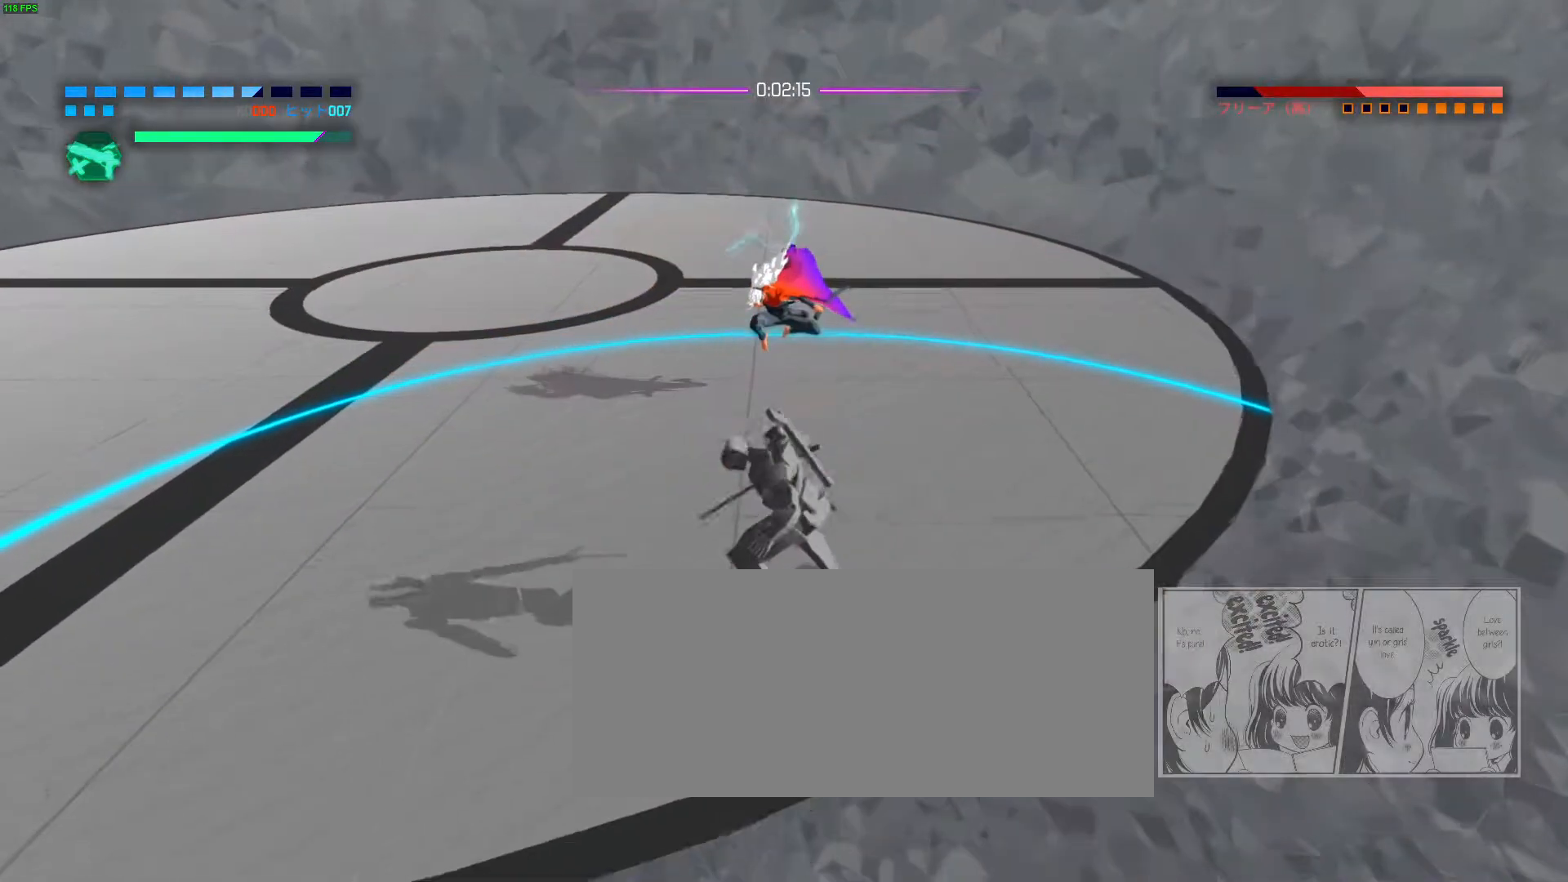
{"keys": [], "mouse": [], "events": [[267, "e", "down"], [350, "e", "up"]]}
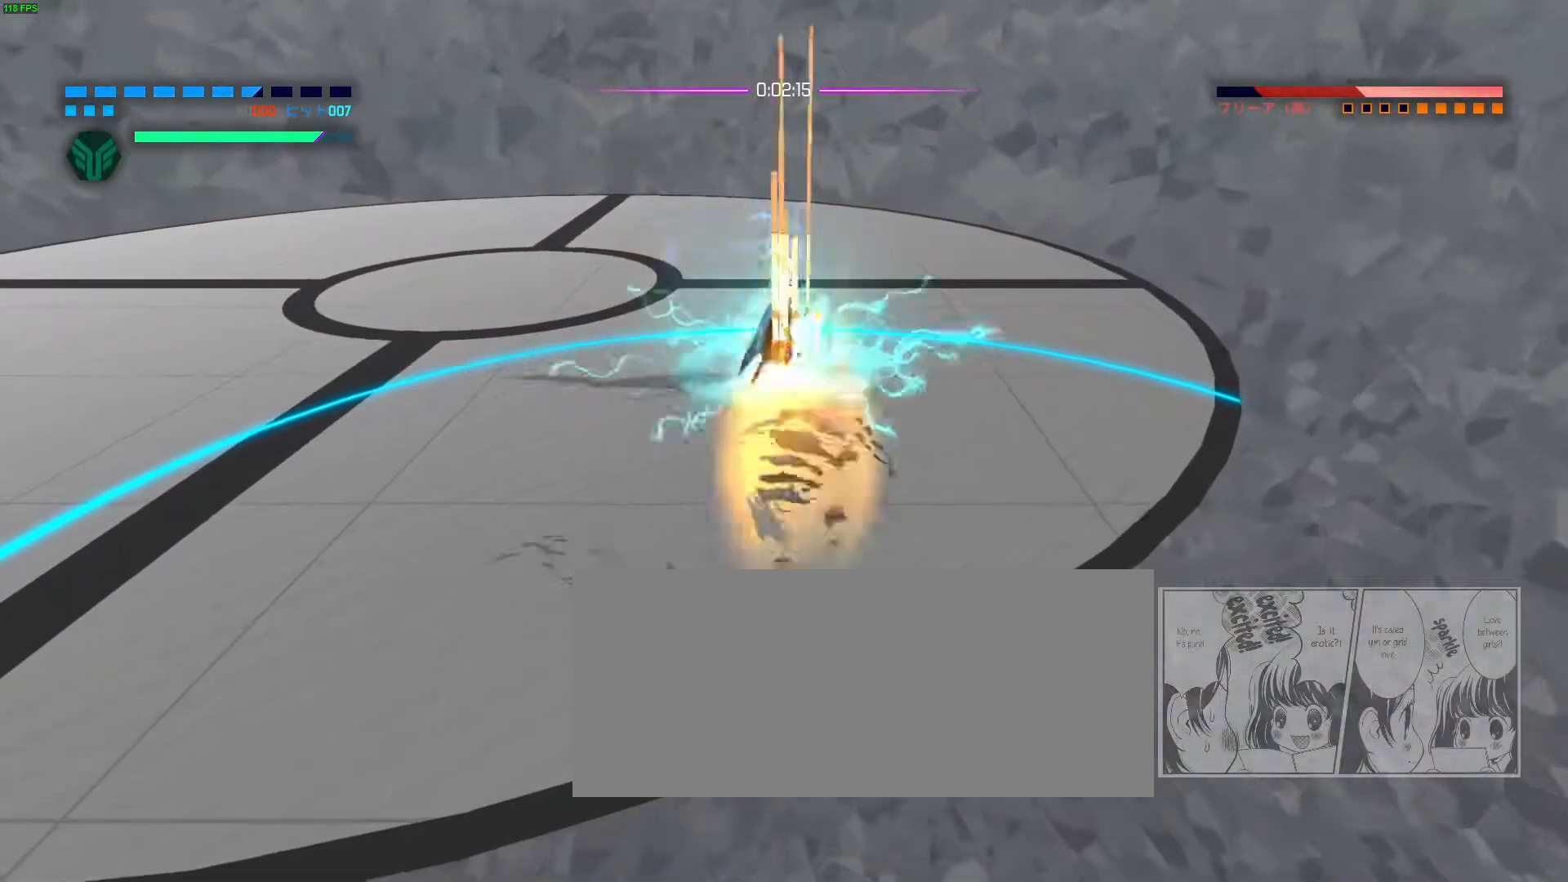
{"keys": [], "mouse": [], "events": []}
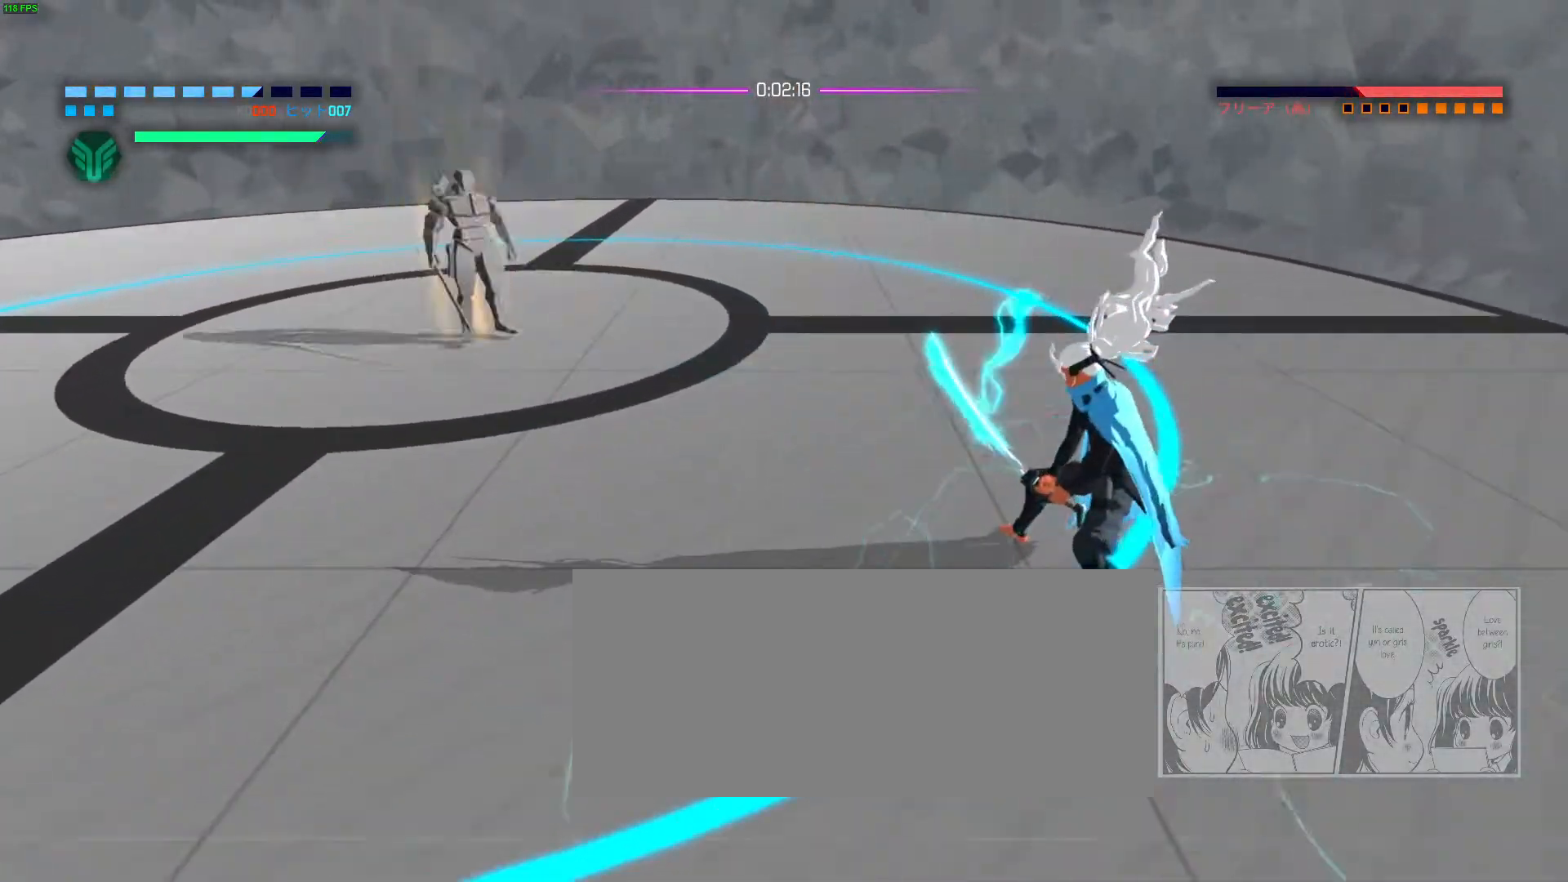
{"keys": [], "mouse": [], "events": []}
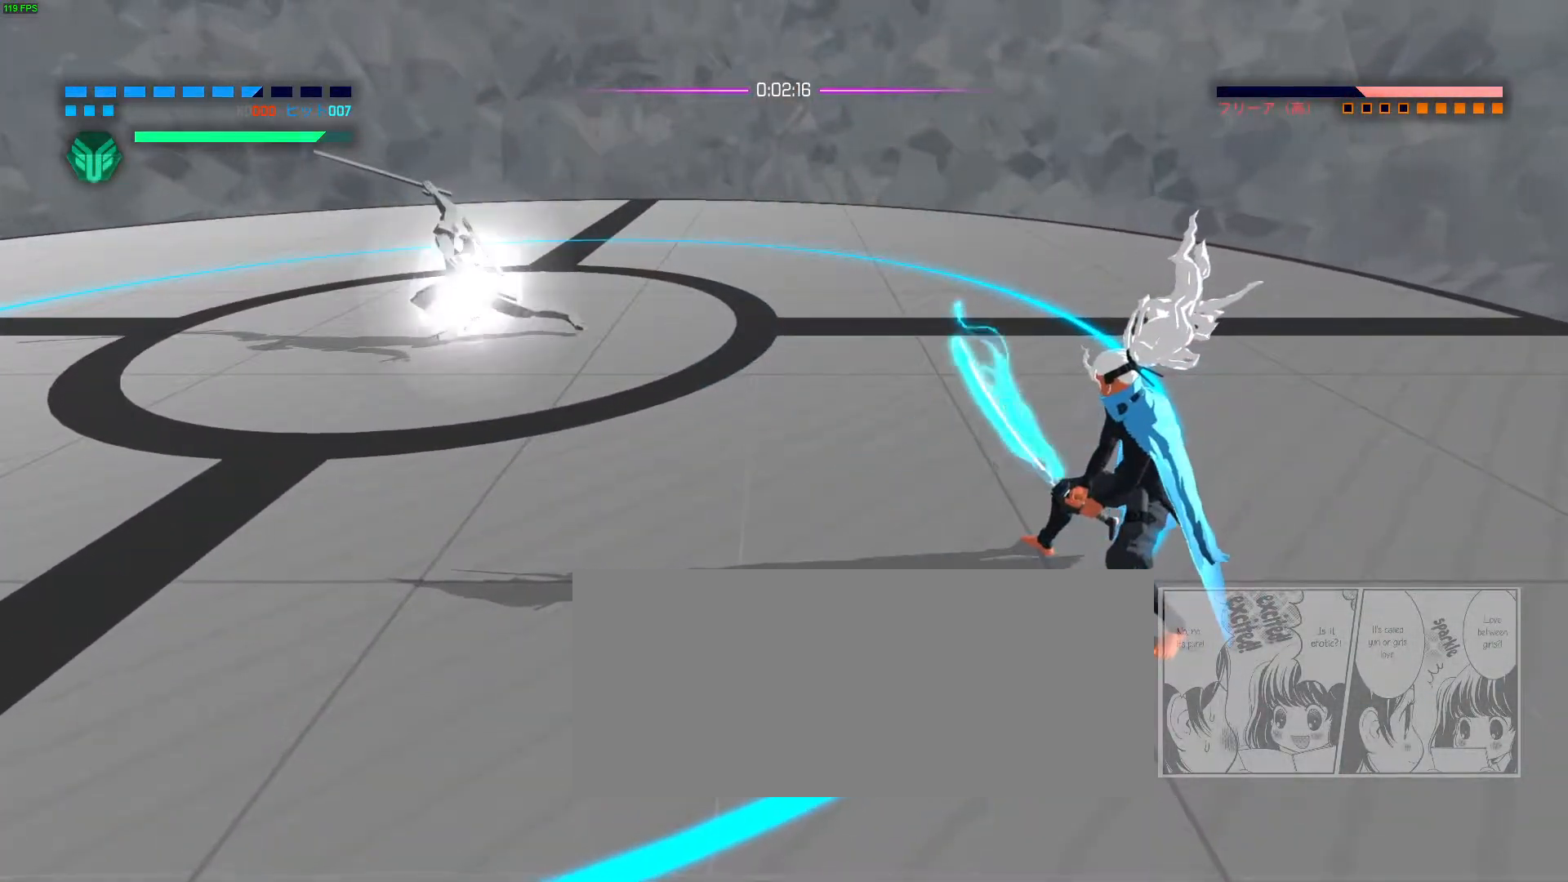
{"keys": ["d", "s", "space"], "mouse": [], "events": [[33, "f", "down"], [133, "f", "up"], [450, "d", "down"], [450, "s", "down"], [483, "space", "down"]]}
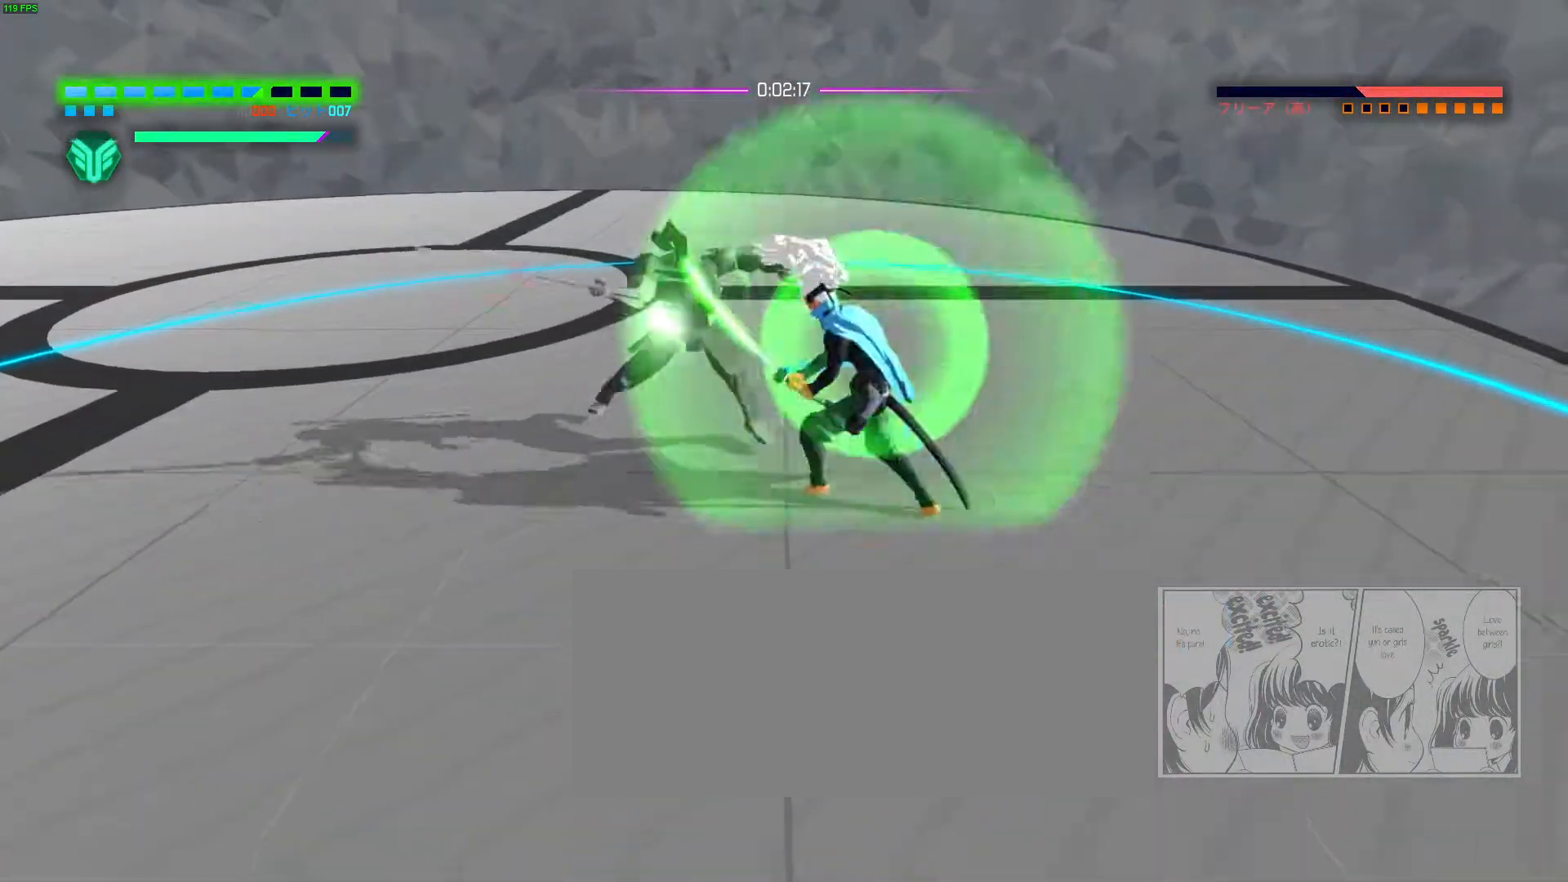
{"keys": [], "mouse": [], "events": [[50, "d", "up"], [50, "space", "up"], [67, "s", "up"], [283, "f", "down"], [383, "f", "up"]]}
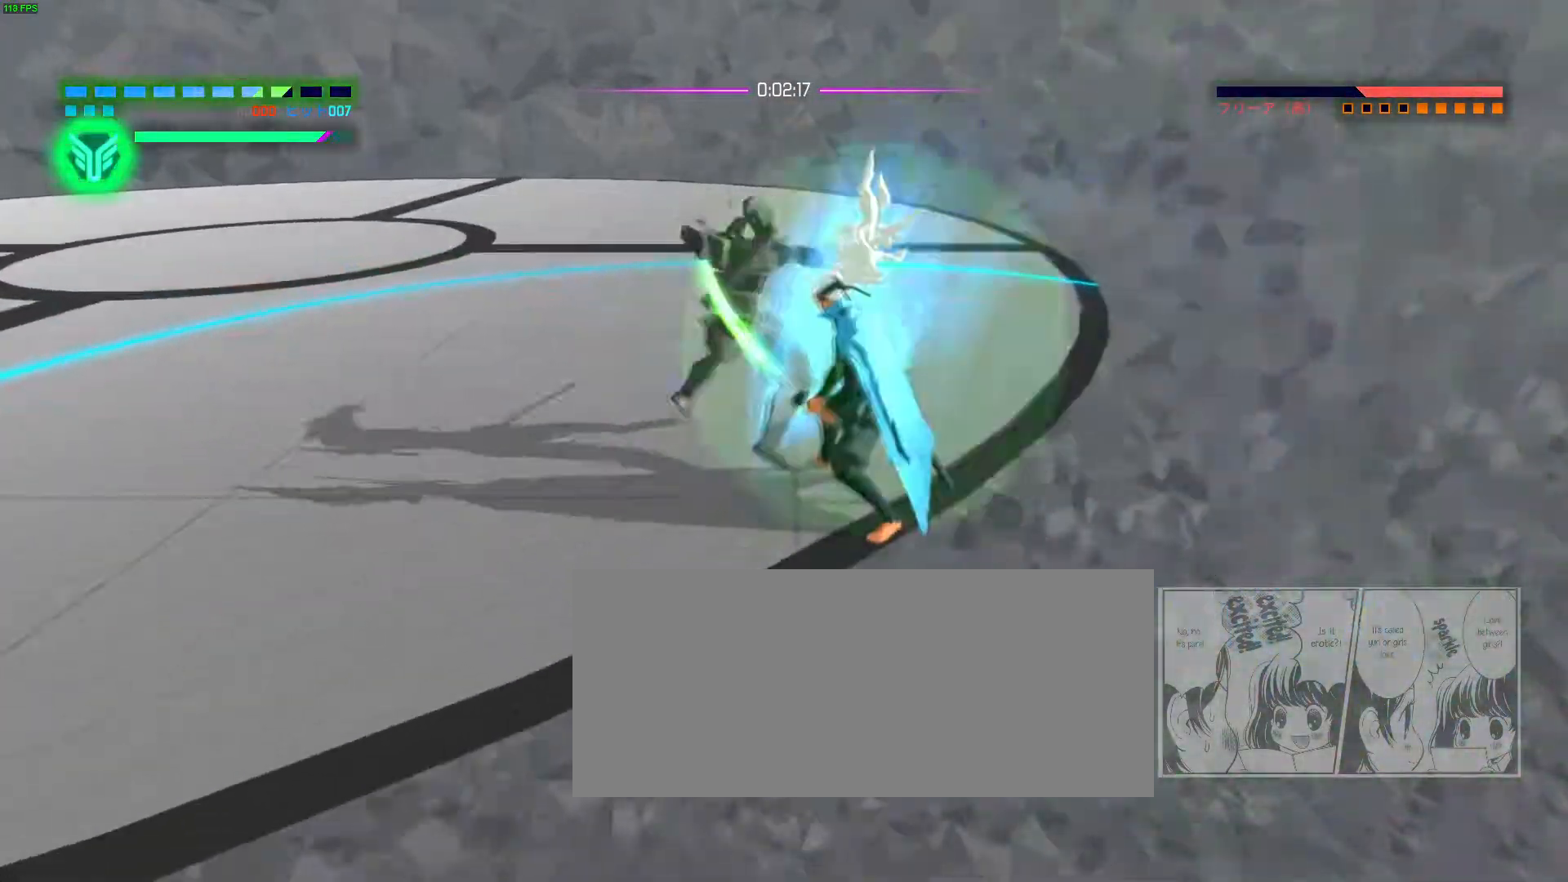
{"keys": ["f"], "mouse": [], "events": [[433, "f", "down"]]}
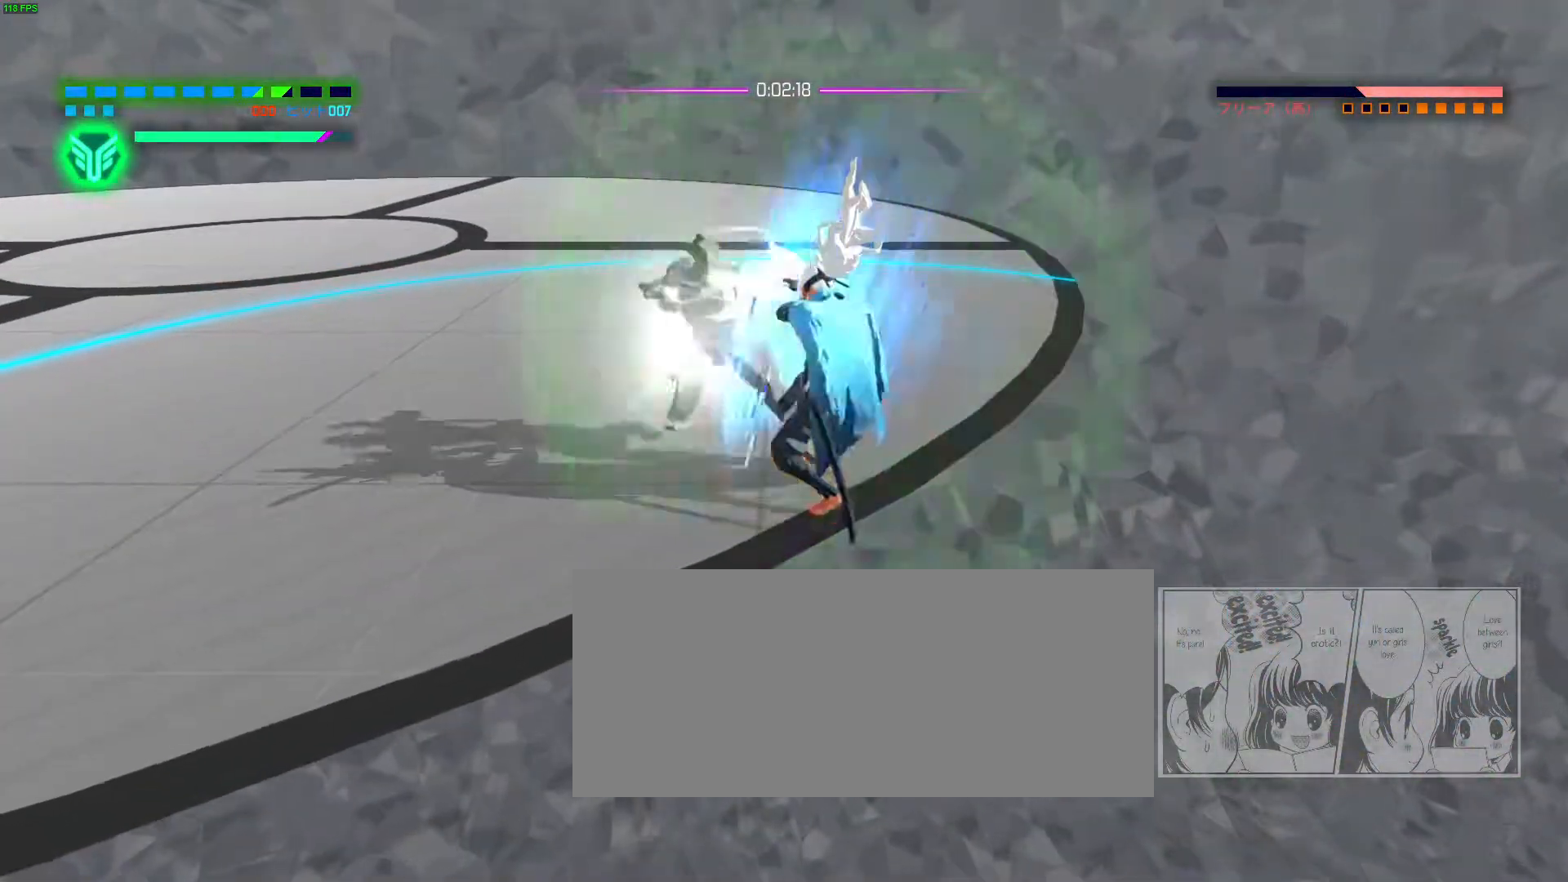
{"keys": [], "mouse": []}
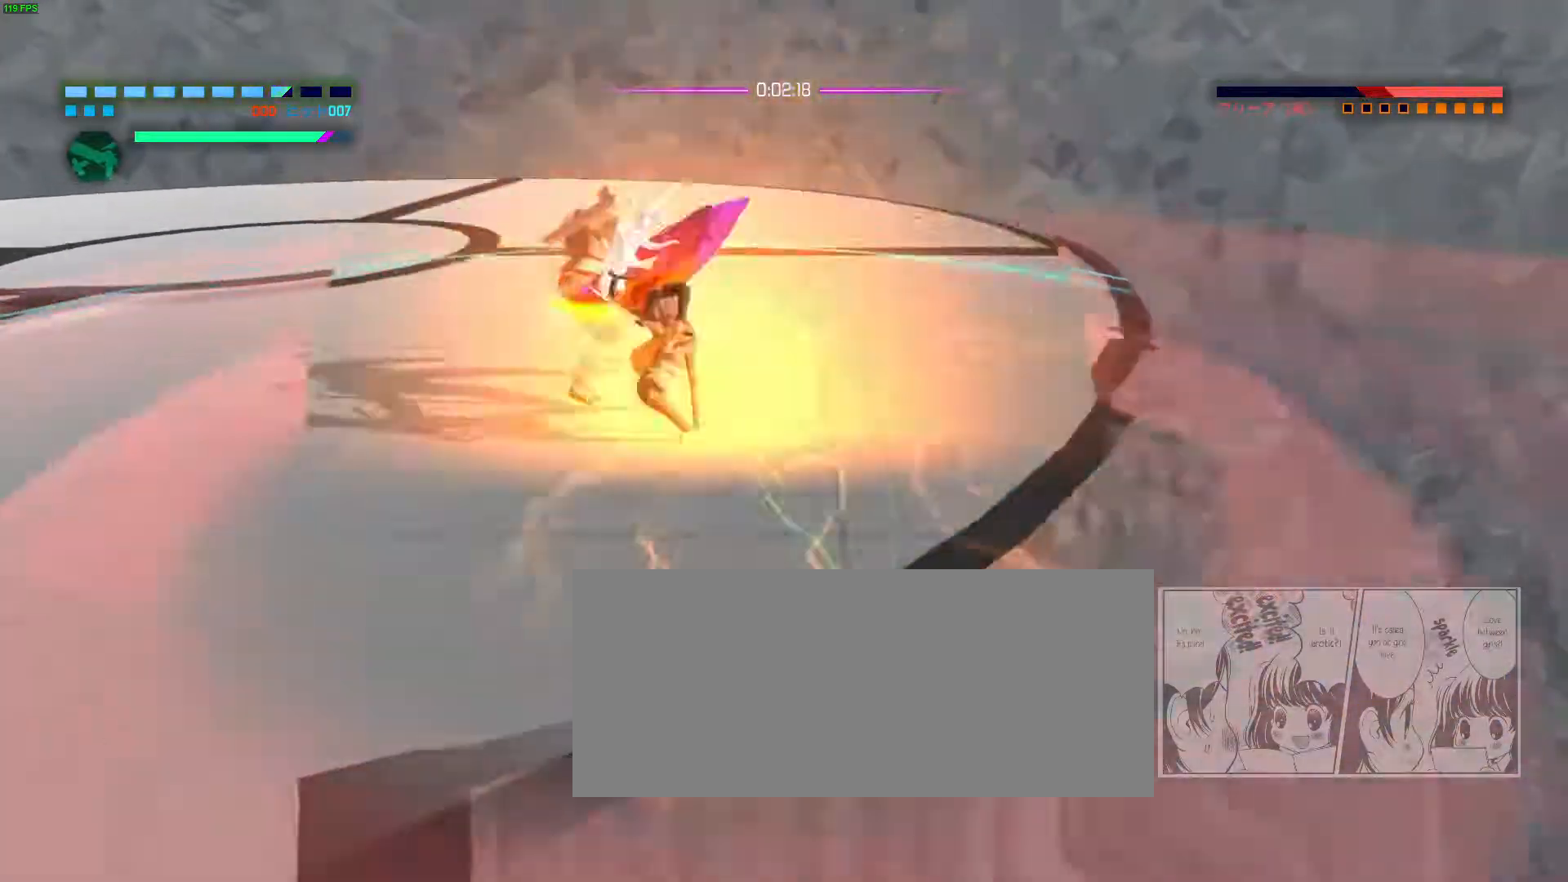
{"keys": [], "mouse": ["left"], "events": [[50, "mouse_left", "down"], [133, "mouse_left", "up"], [183, "mouse_left", "down"], [233, "mouse_left", "up"], [317, "mouse_left", "down"], [400, "mouse_left", "up"], [450, "mouse_left", "down"]]}
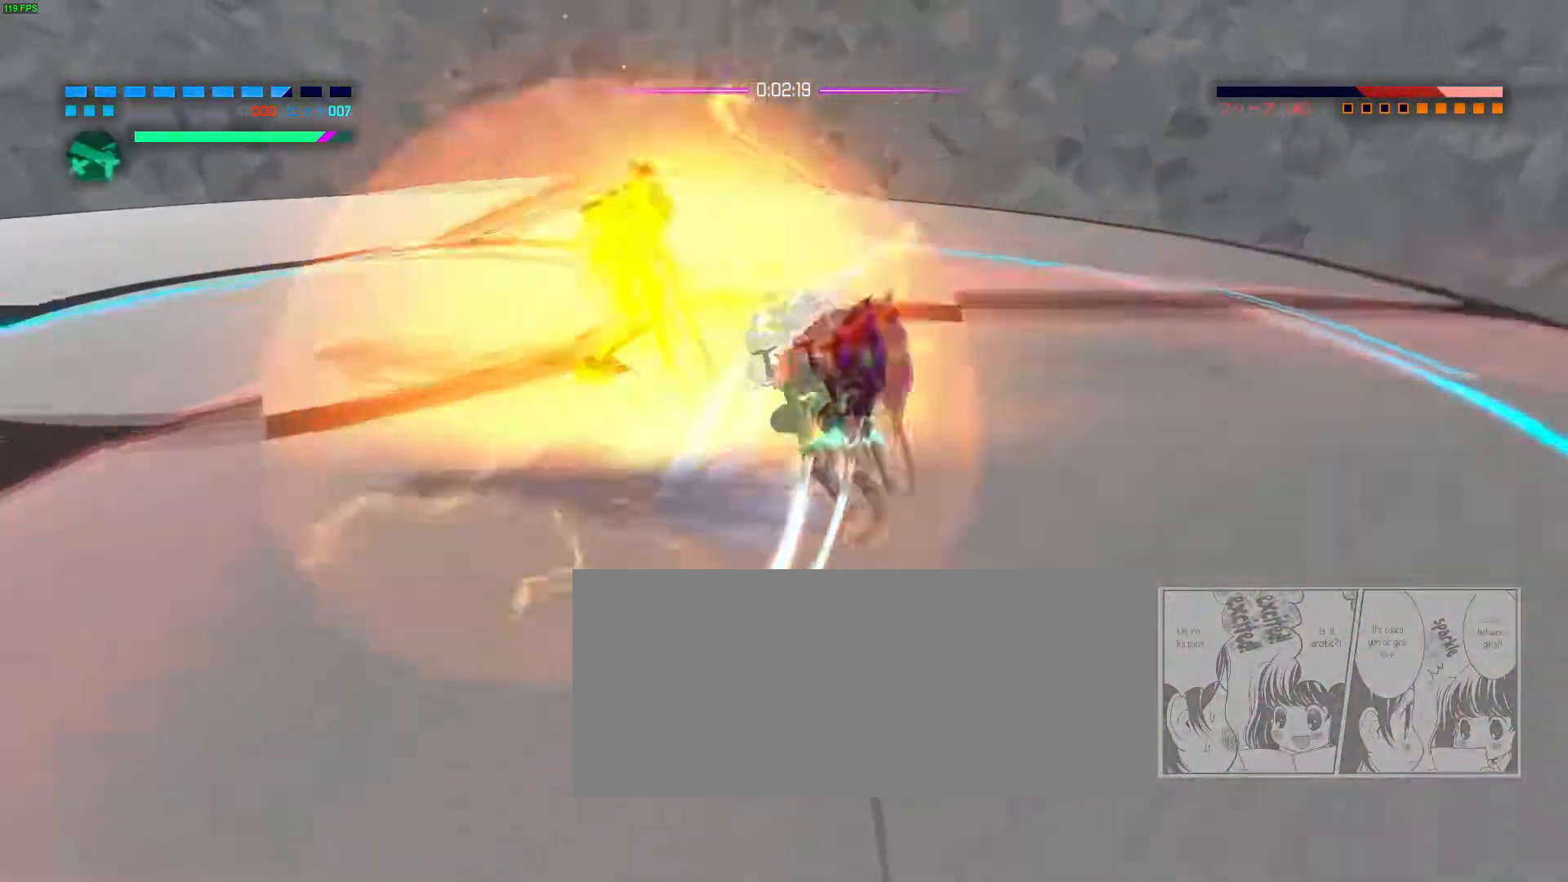
{"keys": [], "mouse": [], "events": [[300, "mouse_left", "up"]]}
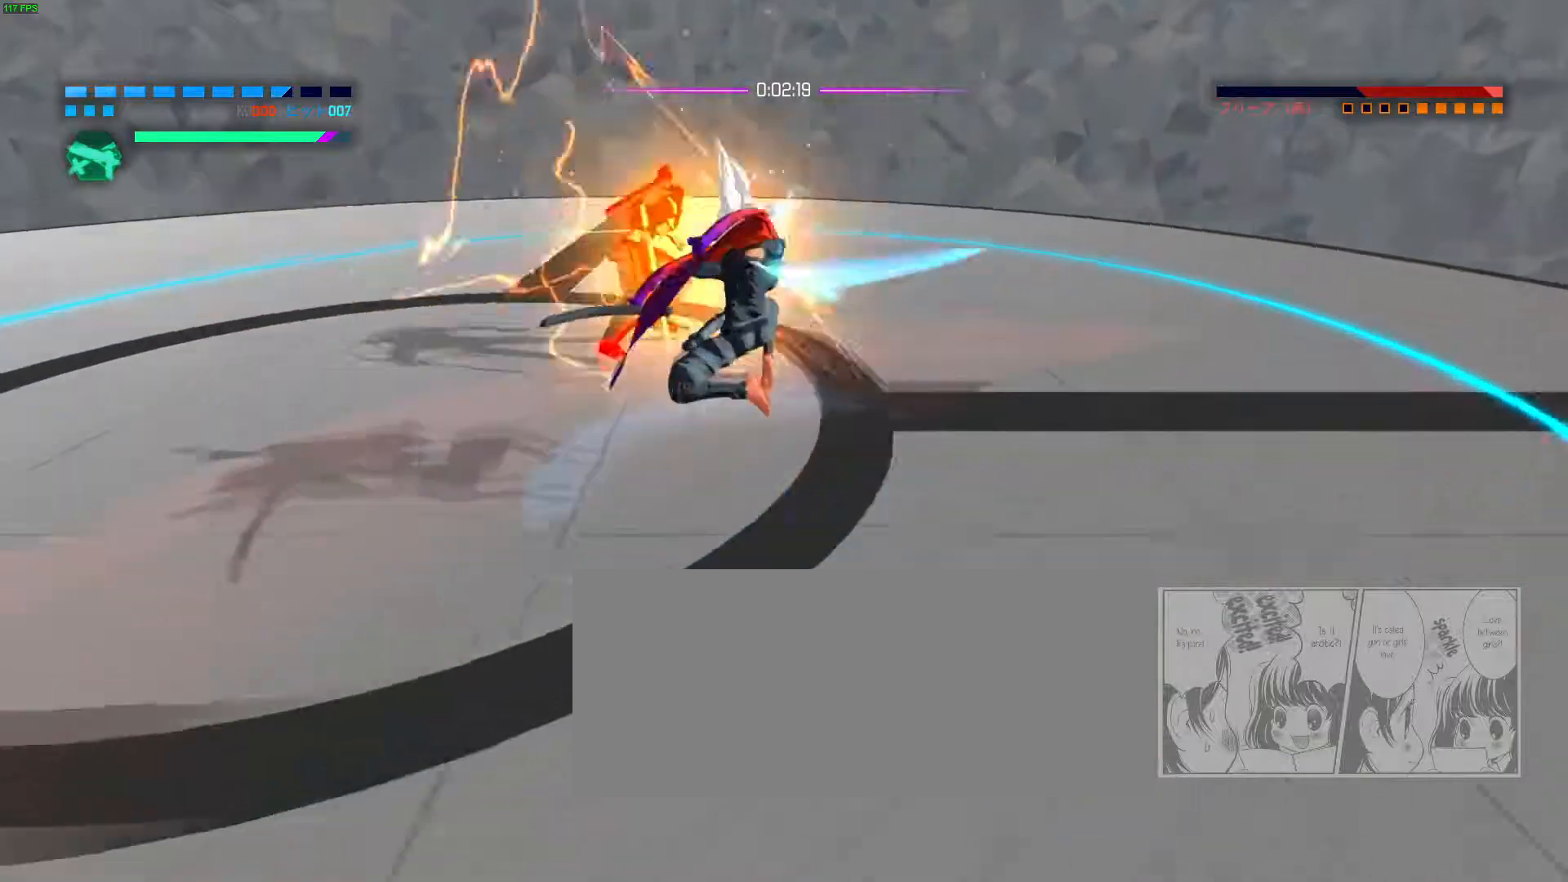
{"keys": [], "mouse": [], "events": []}
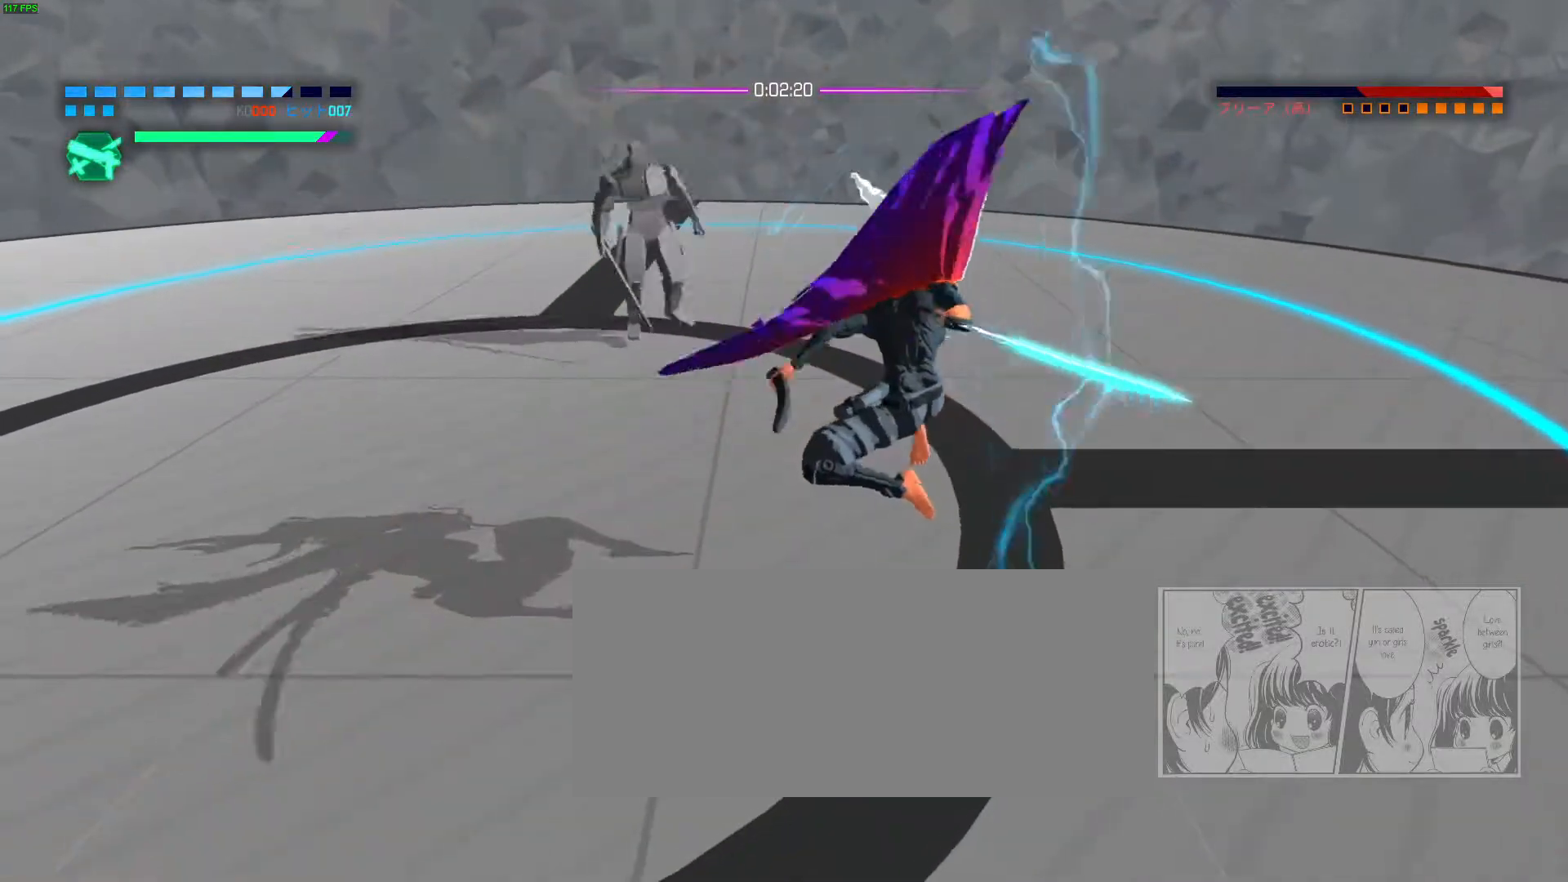
{"keys": [], "mouse": [], "events": [[33, "e", "down"], [117, "e", "up"]]}
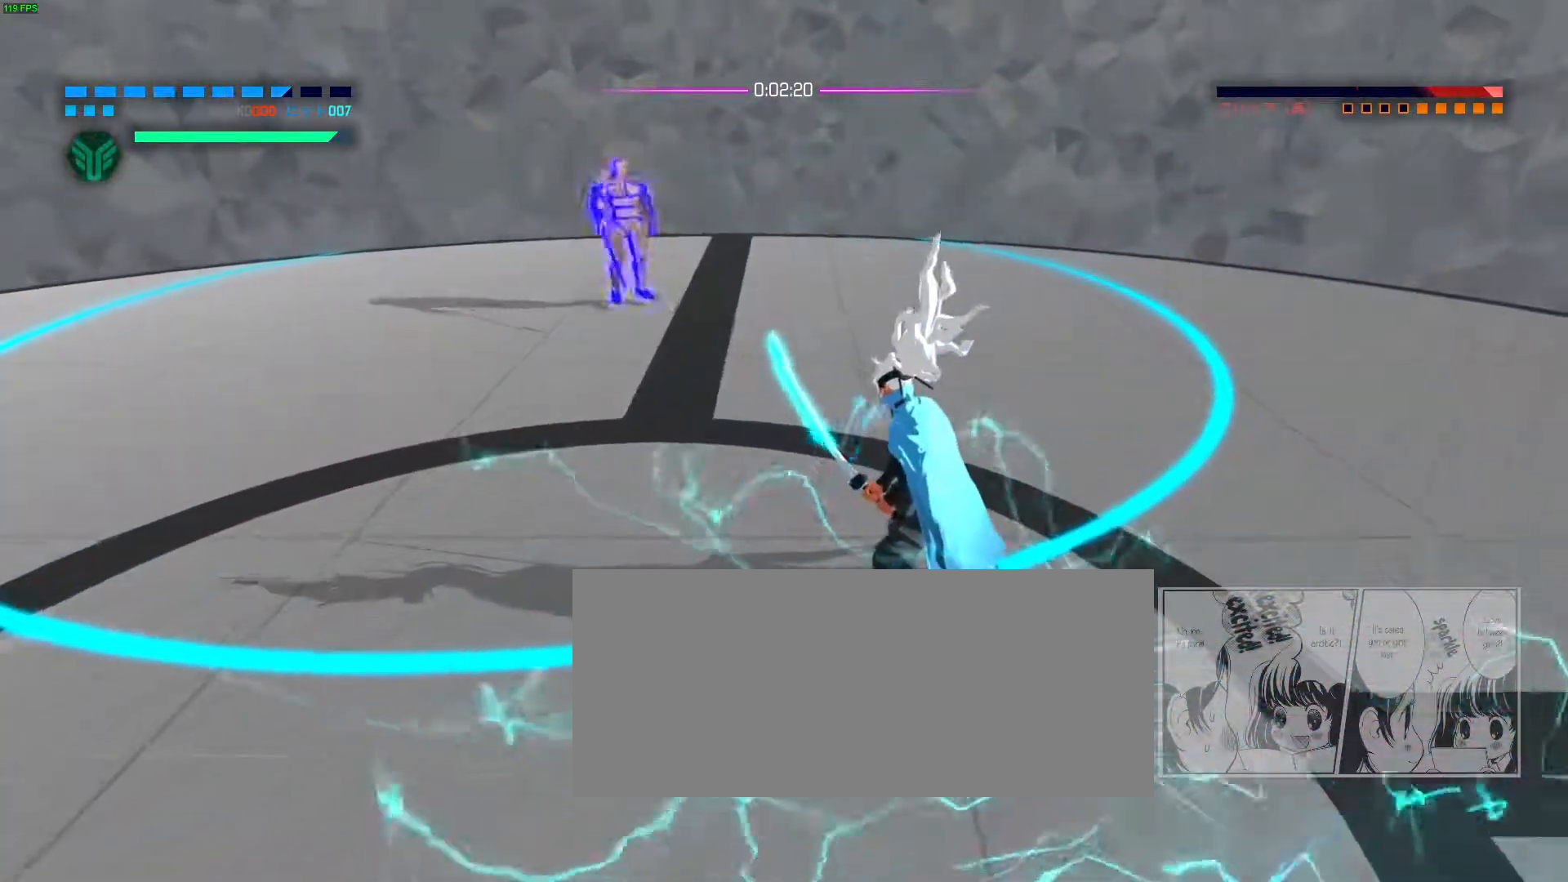
{"keys": [], "mouse": [], "events": []}
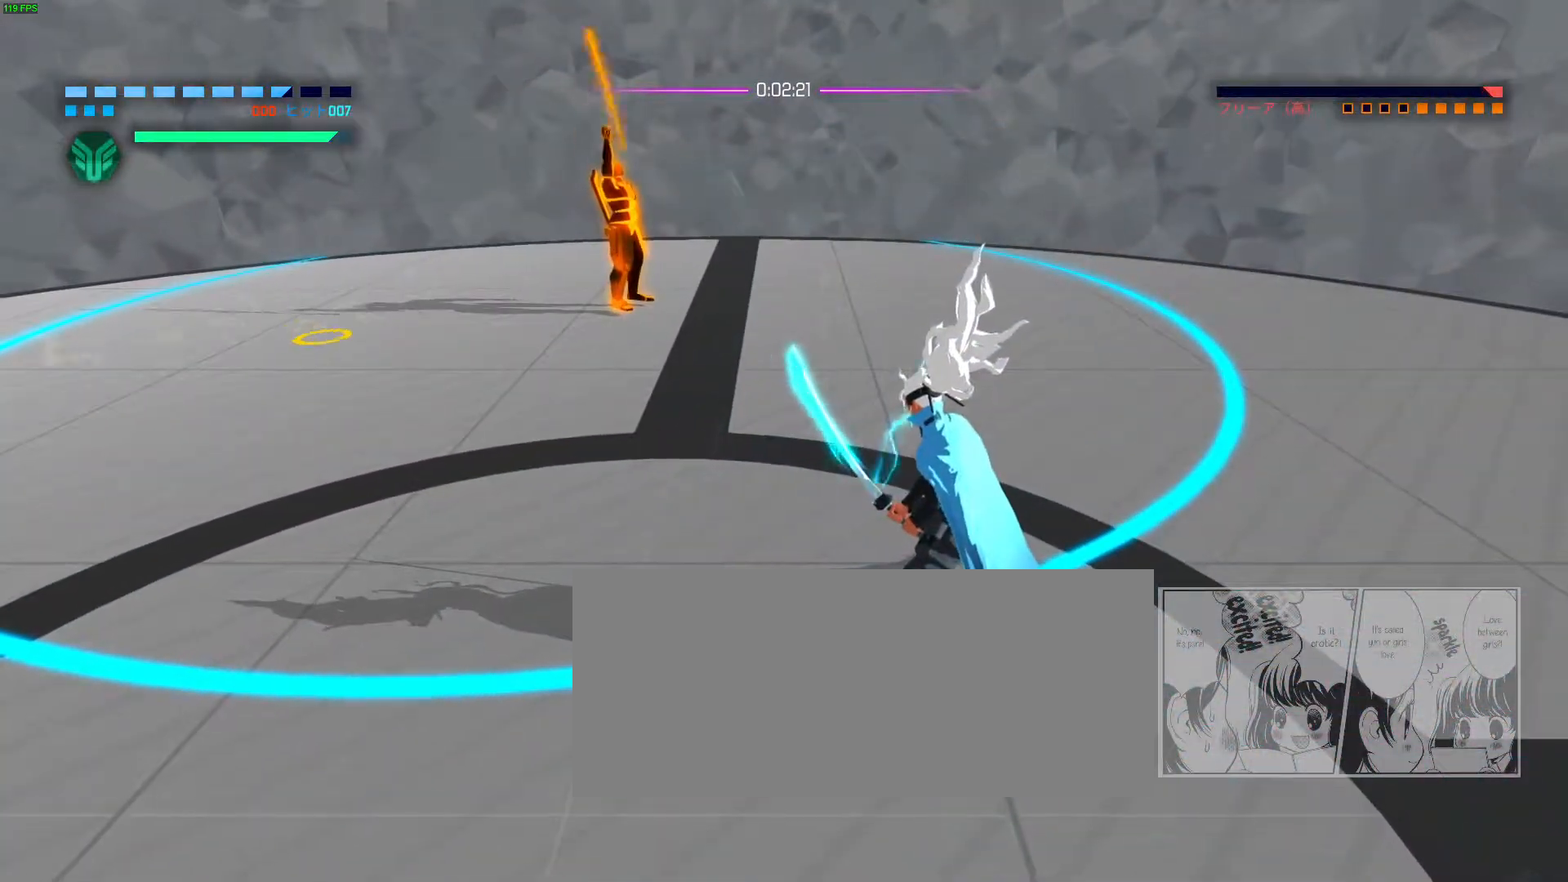
{"keys": [], "mouse": [], "events": []}
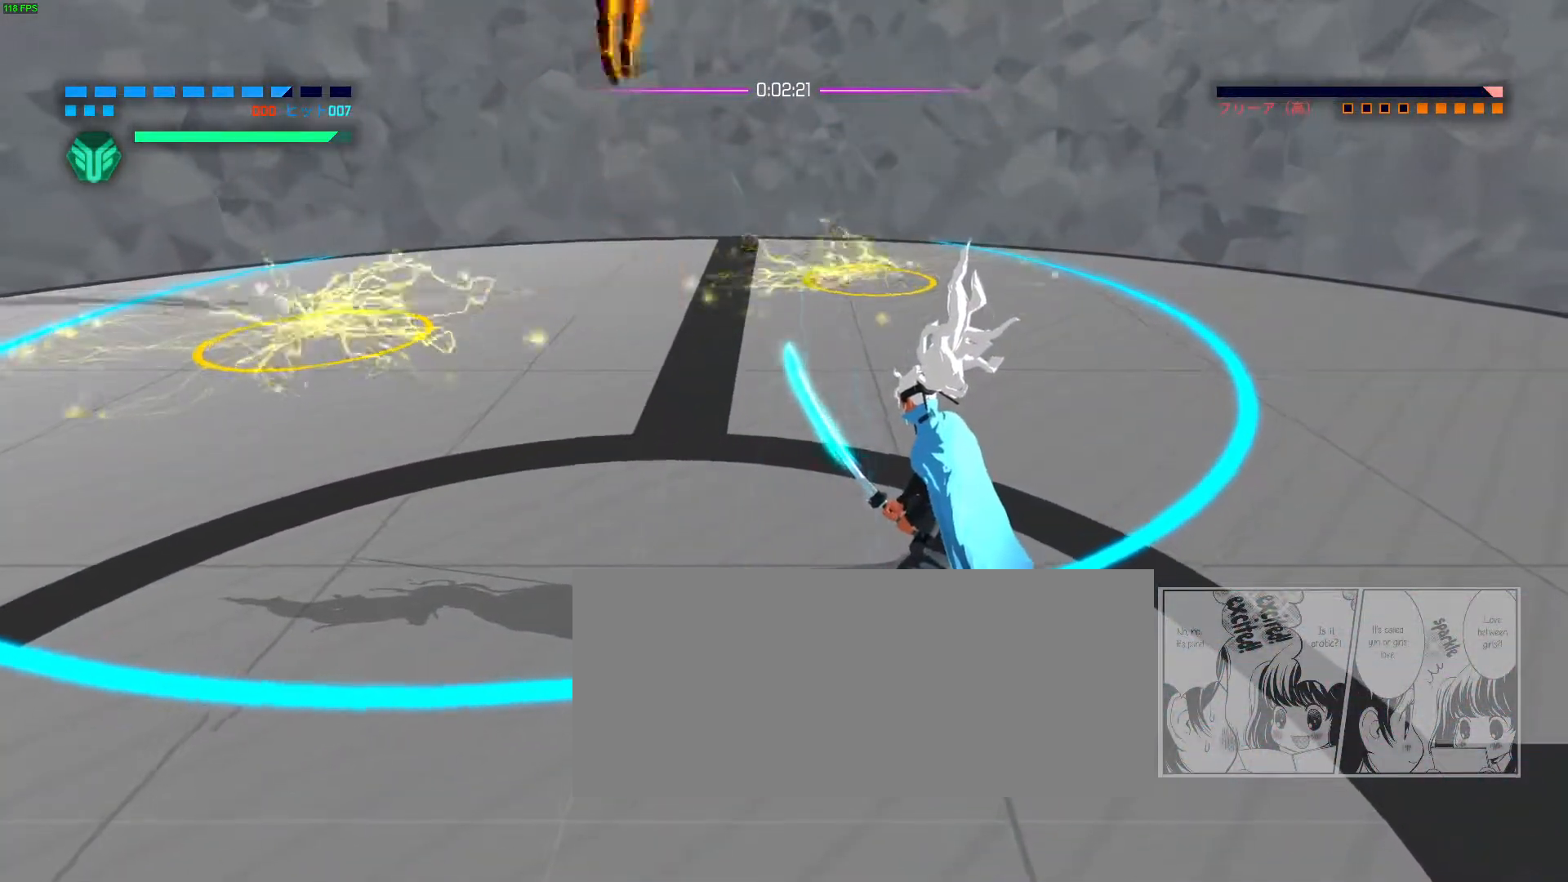
{"keys": [], "mouse": [], "events": []}
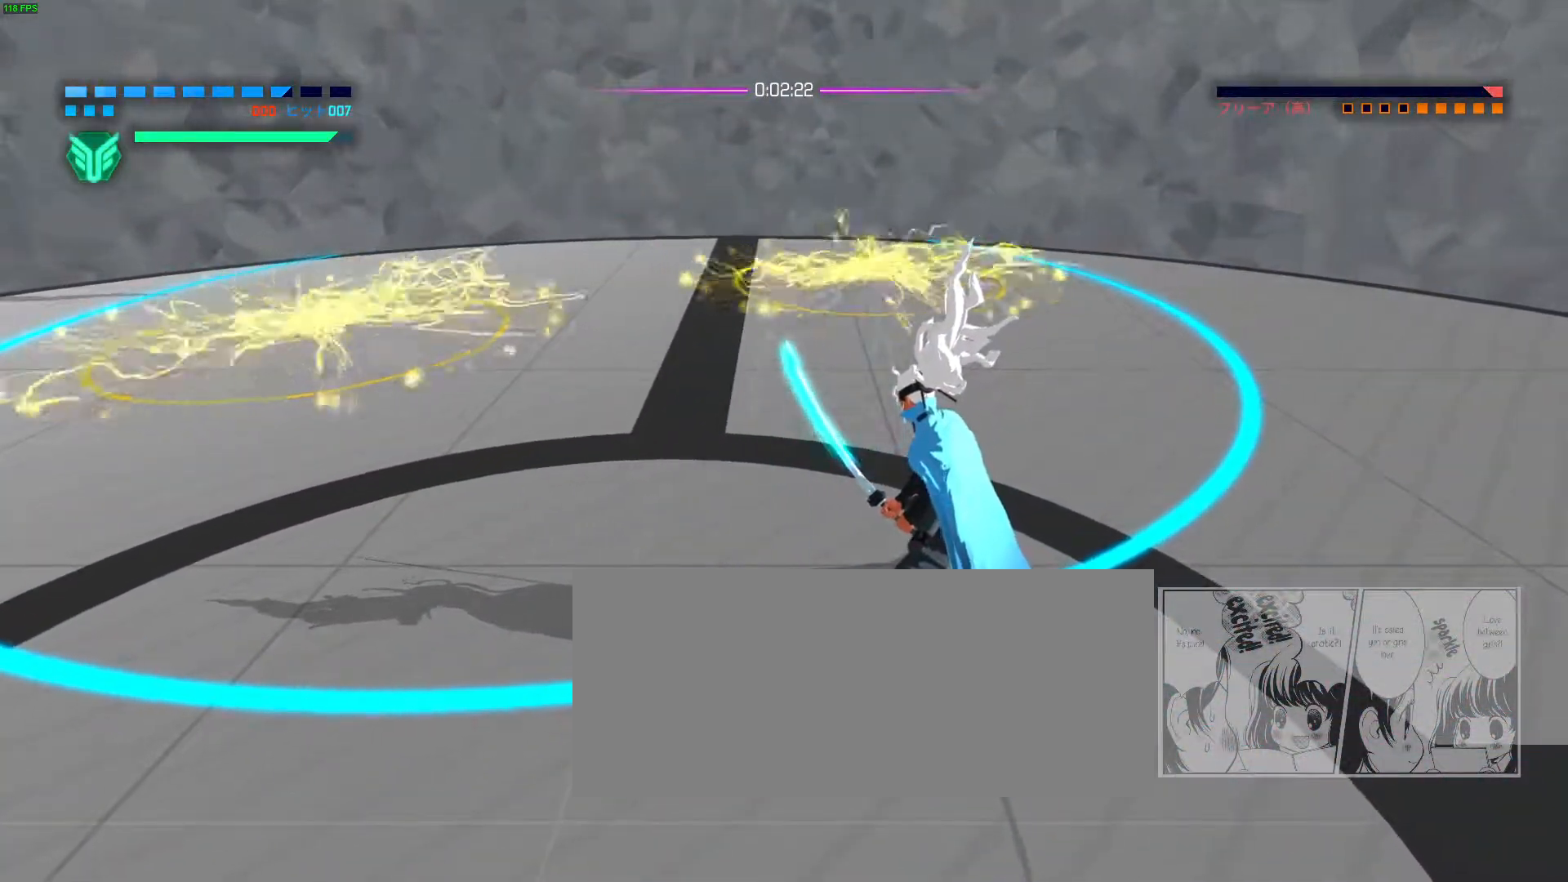
{"keys": [], "mouse": [], "events": []}
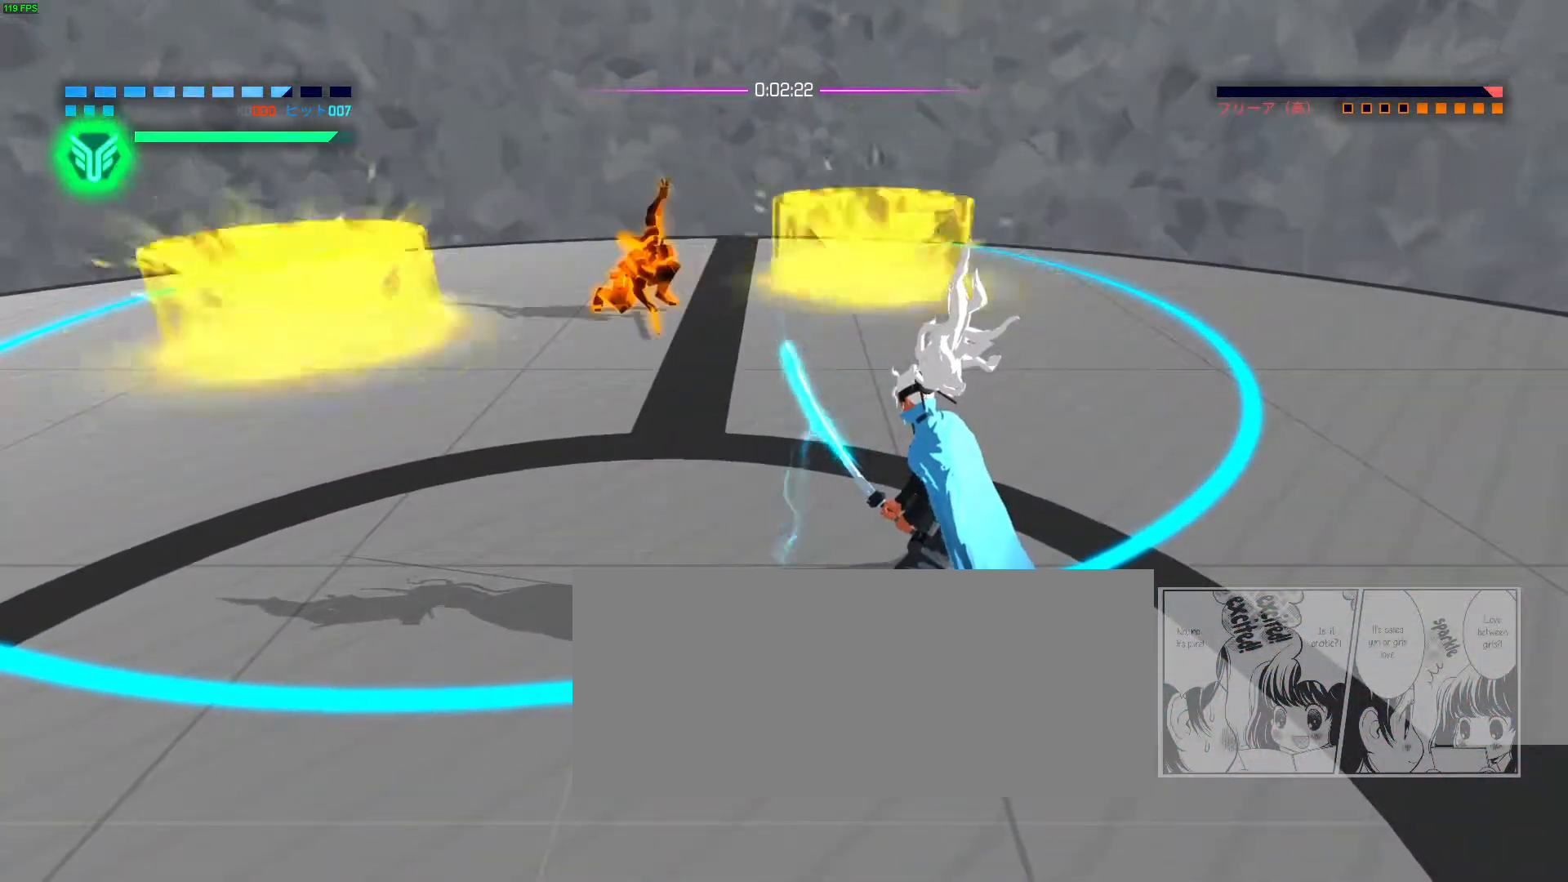
{"keys": [], "mouse": ["mb4"], "events": [[267, "space", "down"], [300, "e", "down"], [300, "space", "up"], [367, "e", "up"], [500, "mouse_mb4", "down"]]}
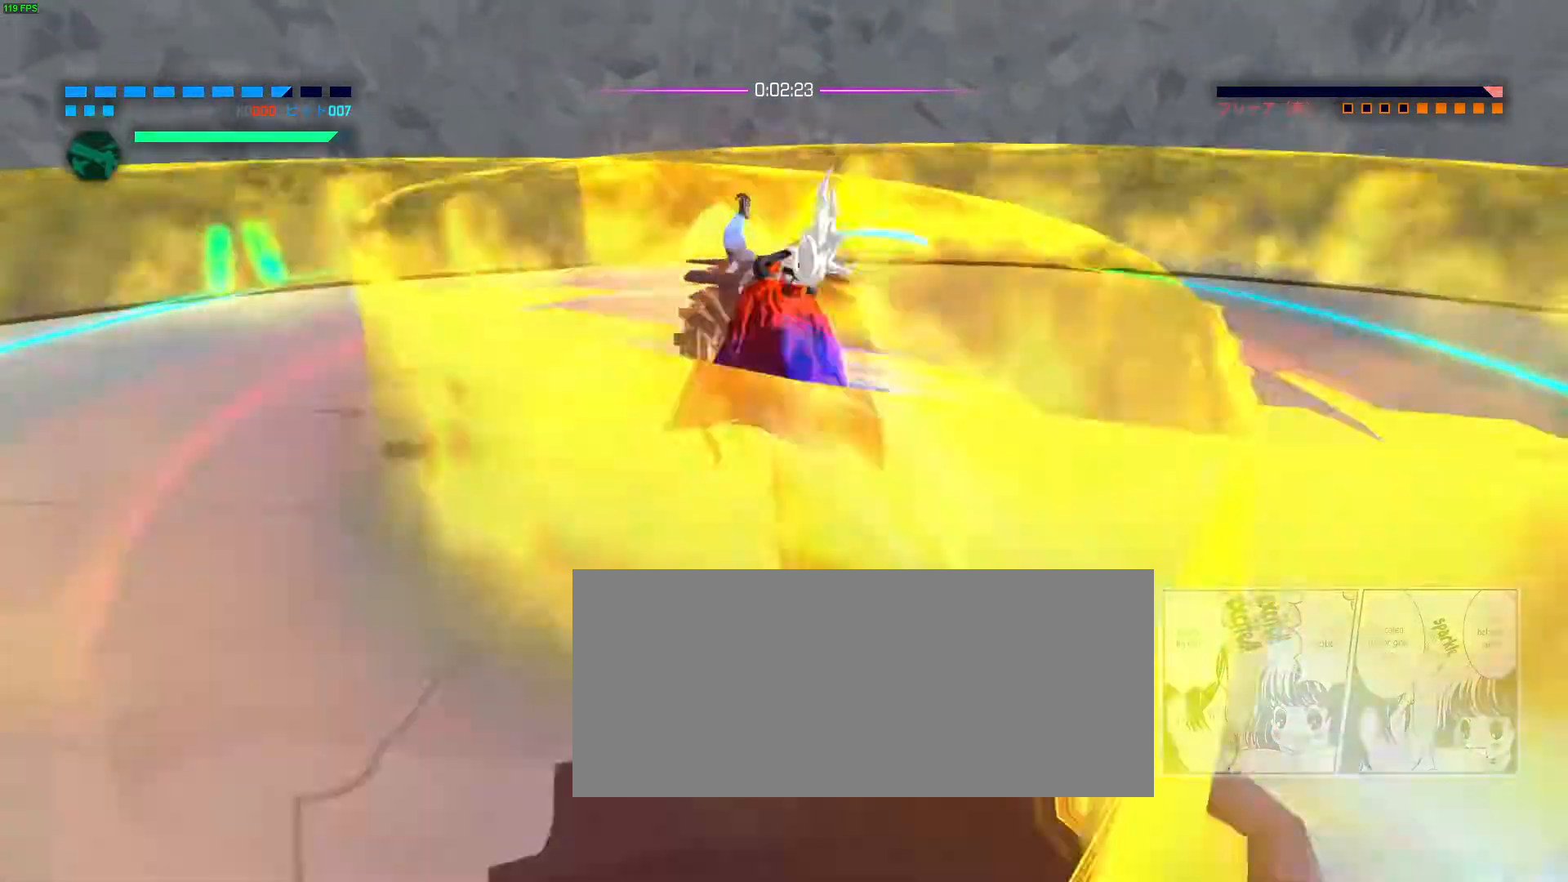
{"keys": [], "mouse": [], "events": [[17, "mouse_mb4", "up"], [383, "space", "down"], [417, "space", "up"]]}
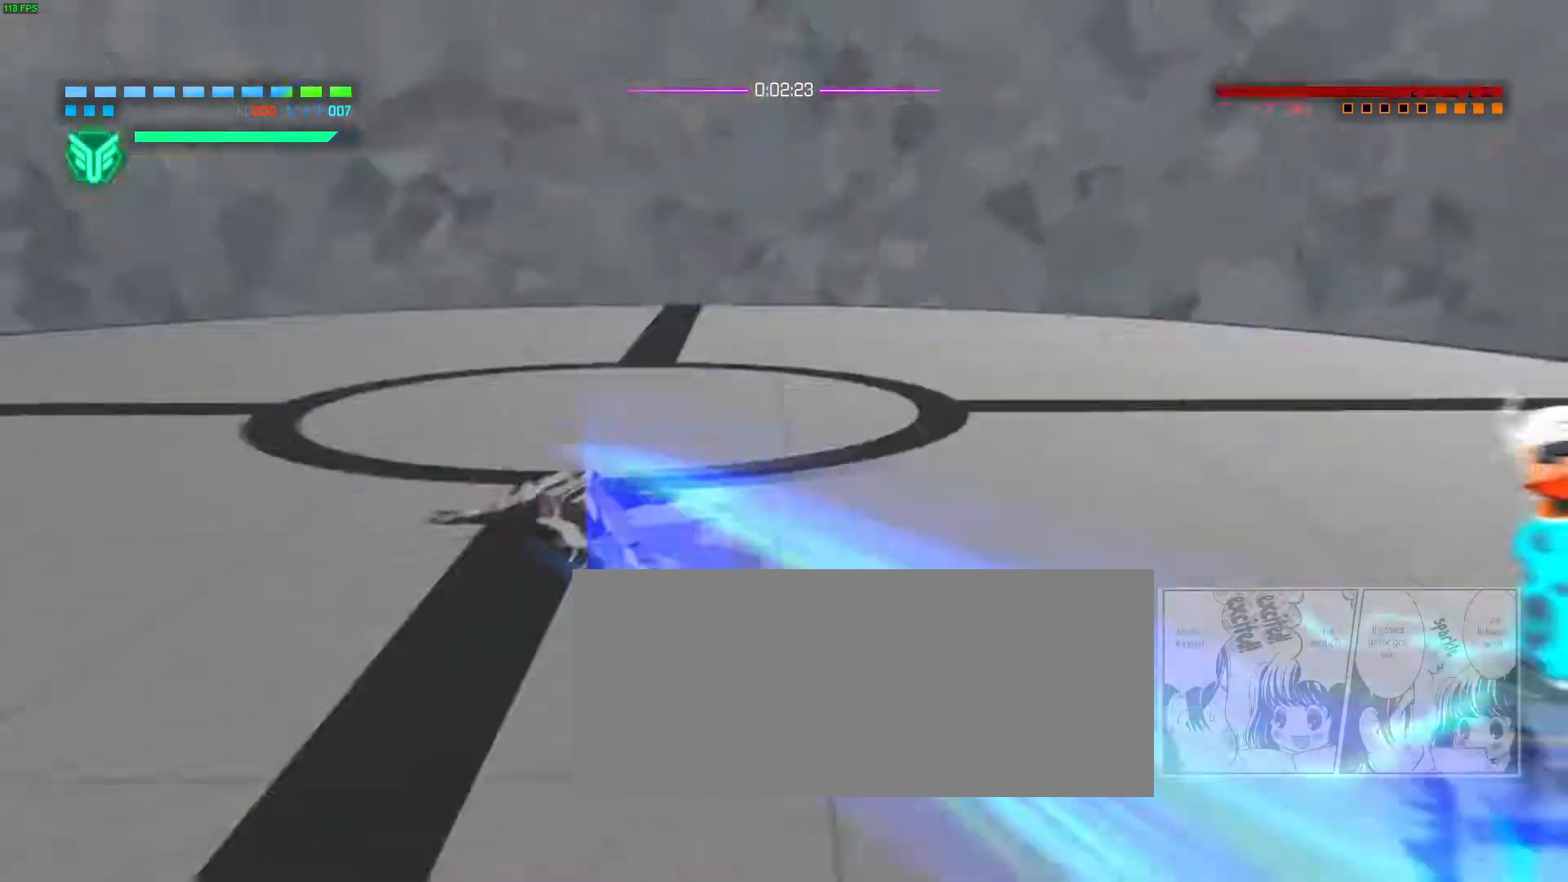
{"keys": [], "mouse": [], "events": []}
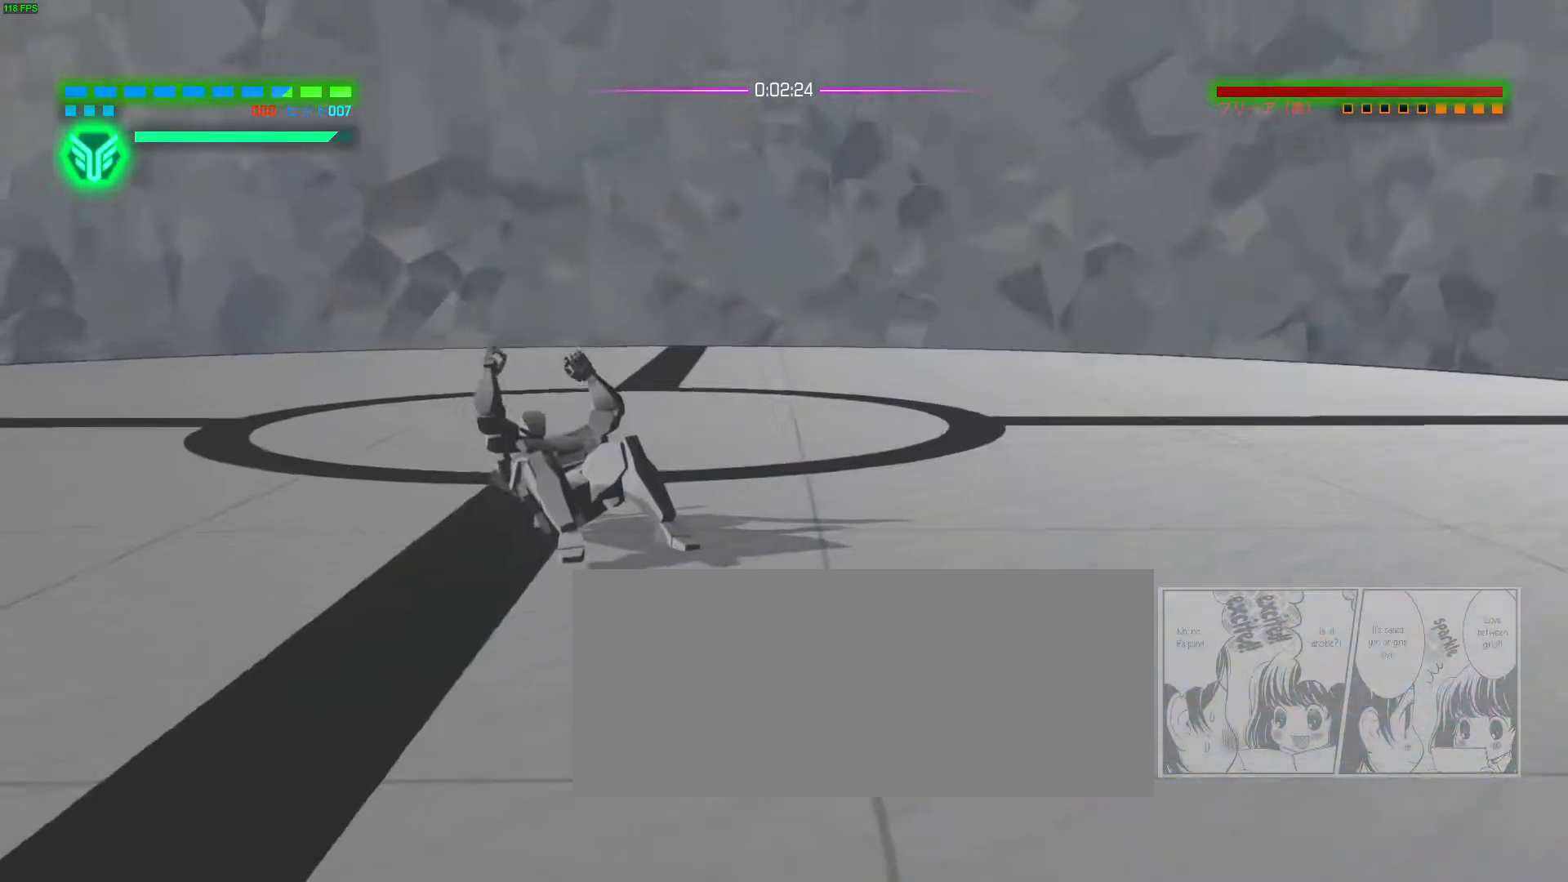
{"keys": [], "mouse": ["right"], "events": [[233, "mouse_right", "down"]]}
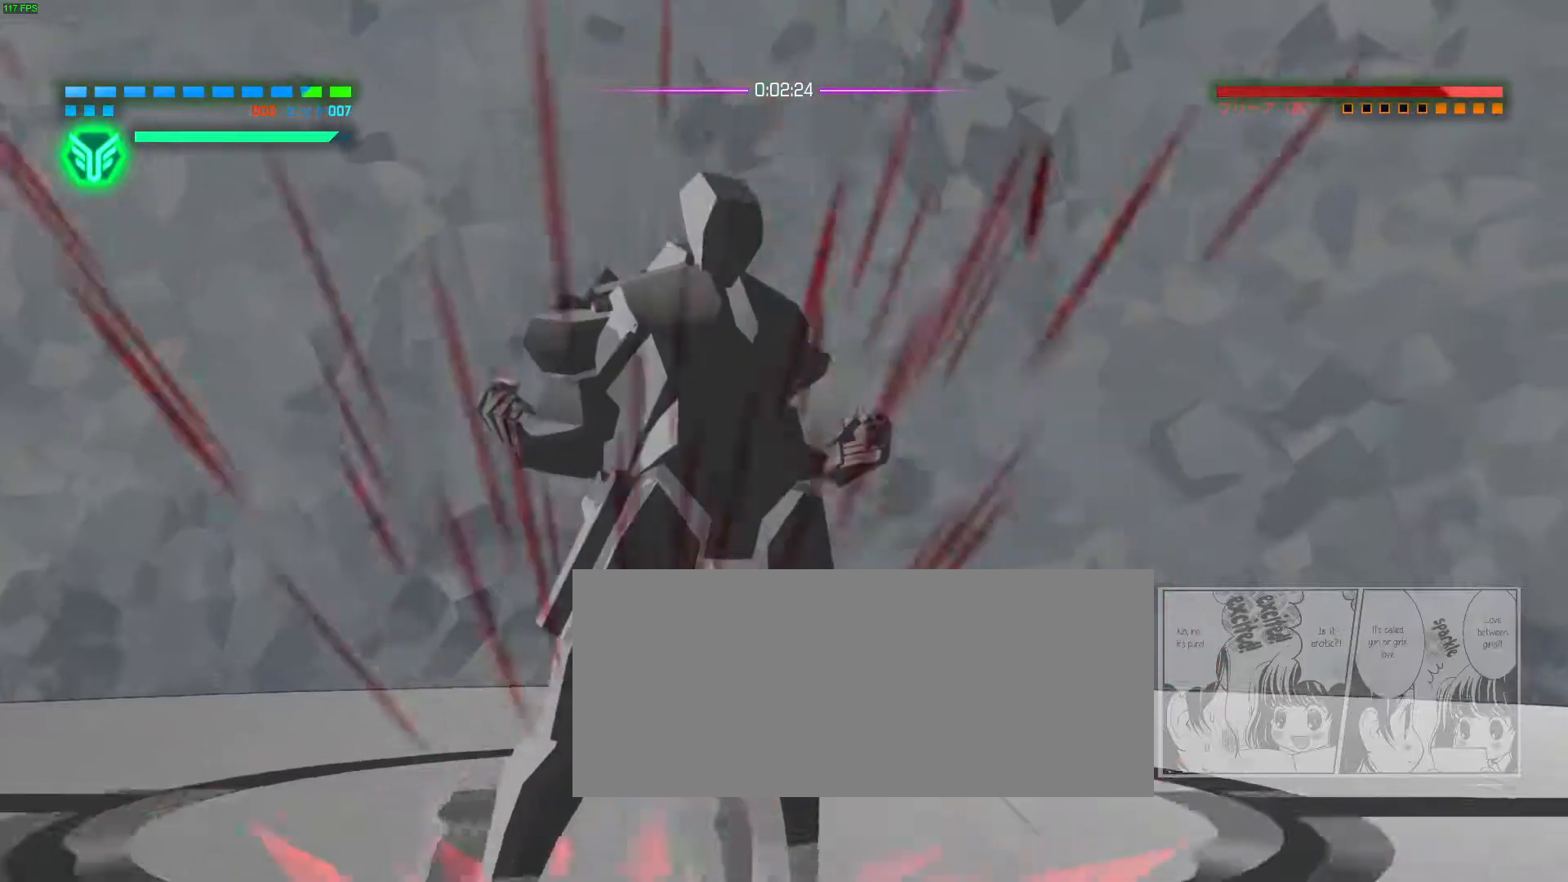
{"keys": ["d", "s"], "mouse": ["right"], "events": [[50, "s", "down"], [67, "d", "down"], [250, "d", "up"], [250, "s", "up"], [400, "d", "down"], [400, "s", "down"]]}
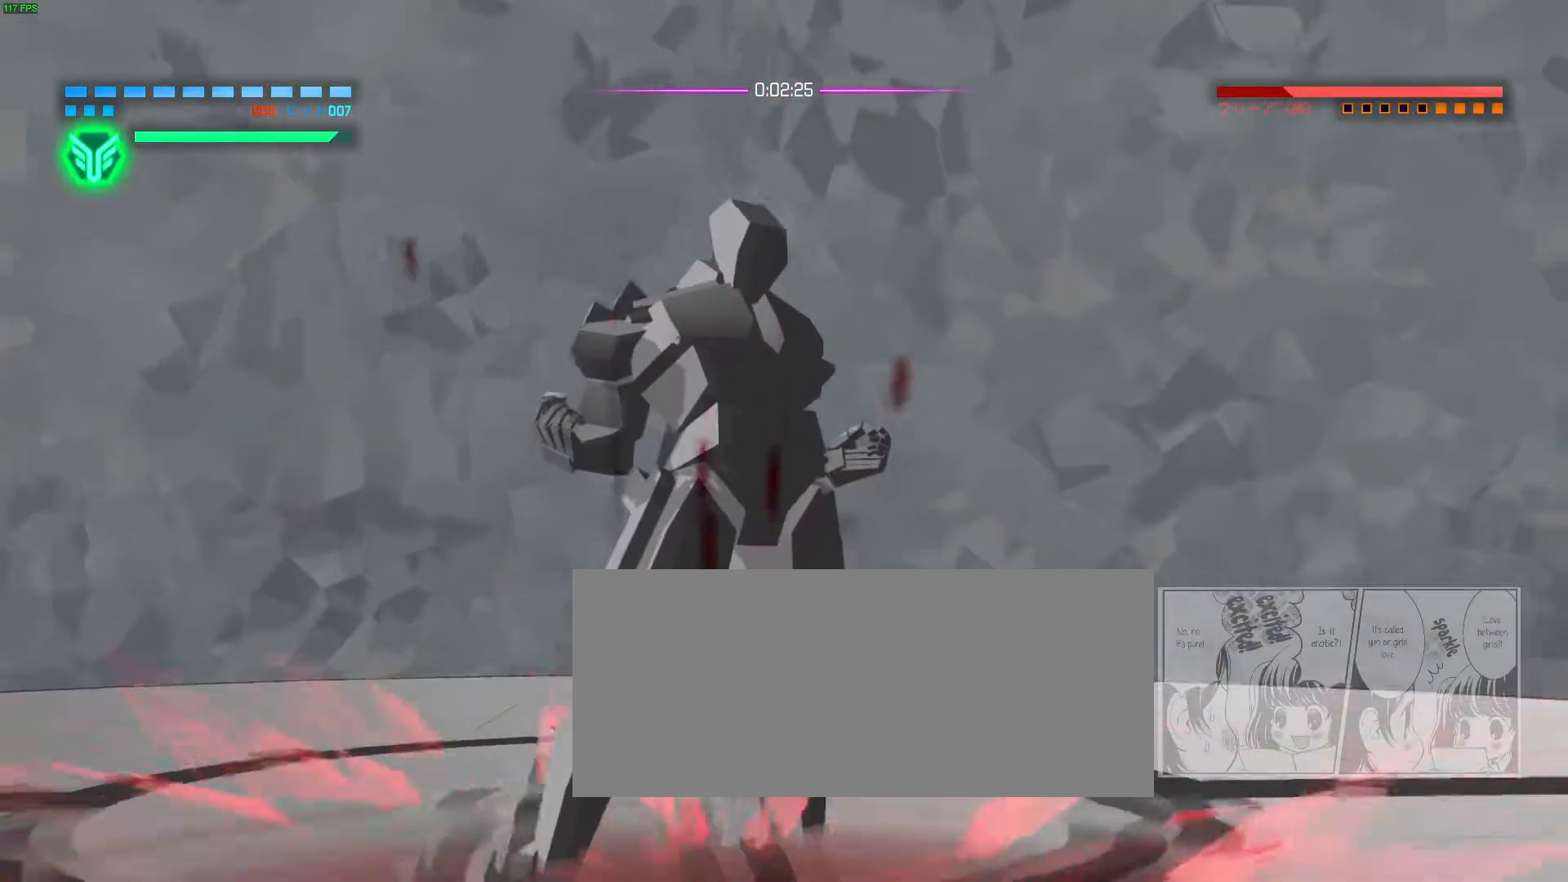
{"keys": [], "mouse": ["right"], "events": [[50, "s", "up"], [67, "d", "up"], [267, "d", "down"], [267, "s", "down"], [400, "d", "up"], [400, "s", "up"]]}
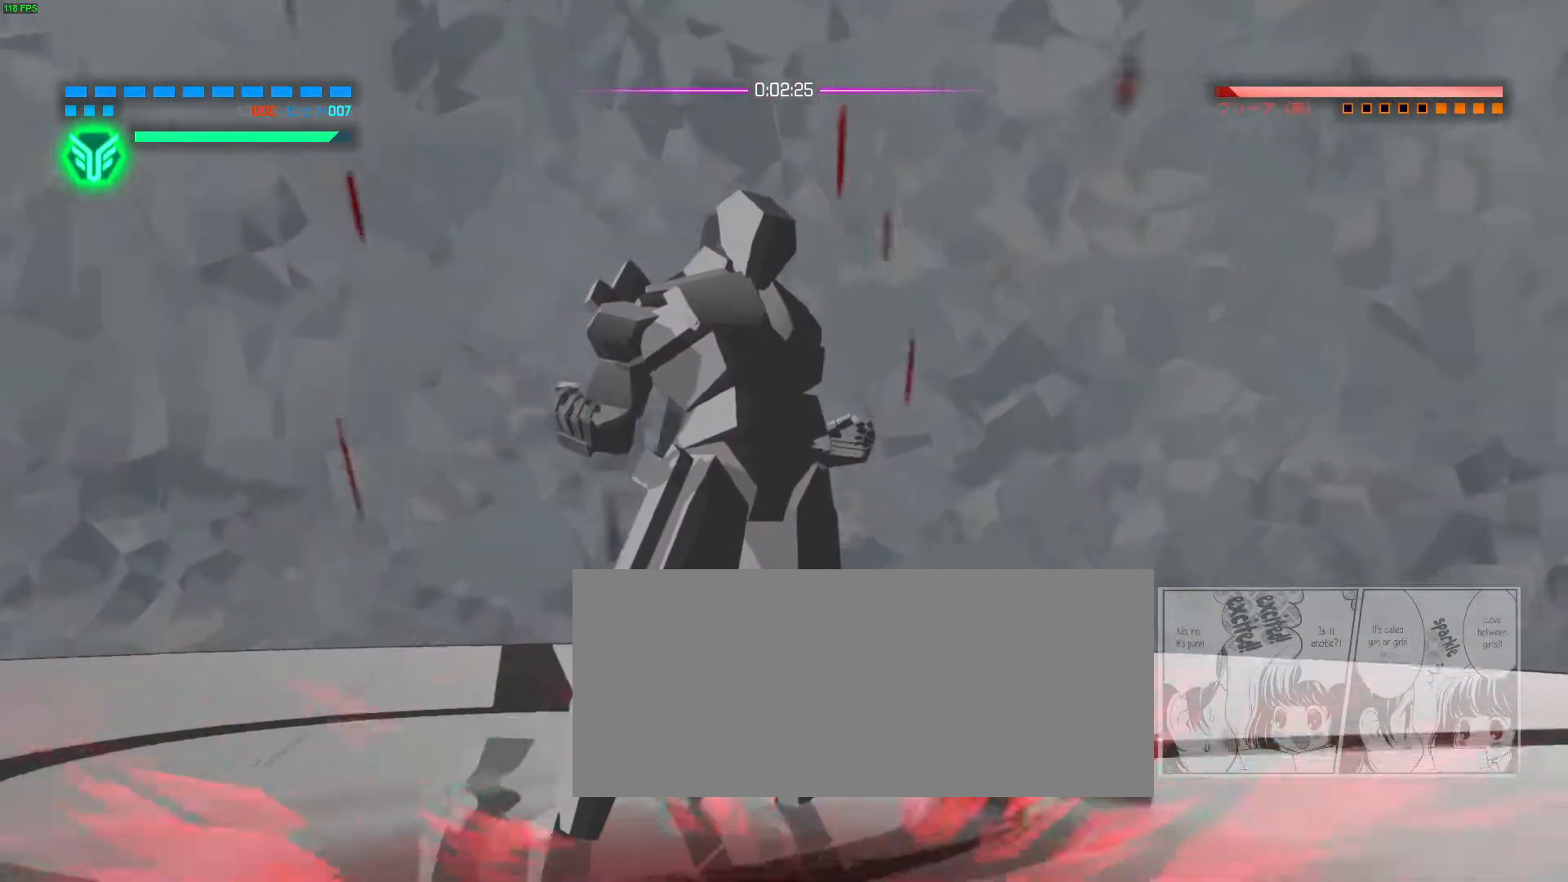
{"keys": ["d", "w"], "mouse": [], "events": [[100, "mouse_right", "up"], [200, "mouse_right", "down"], [283, "mouse_right", "up"], [367, "mouse_right", "down"], [400, "d", "down"], [417, "w", "down"], [467, "mouse_right", "up"]]}
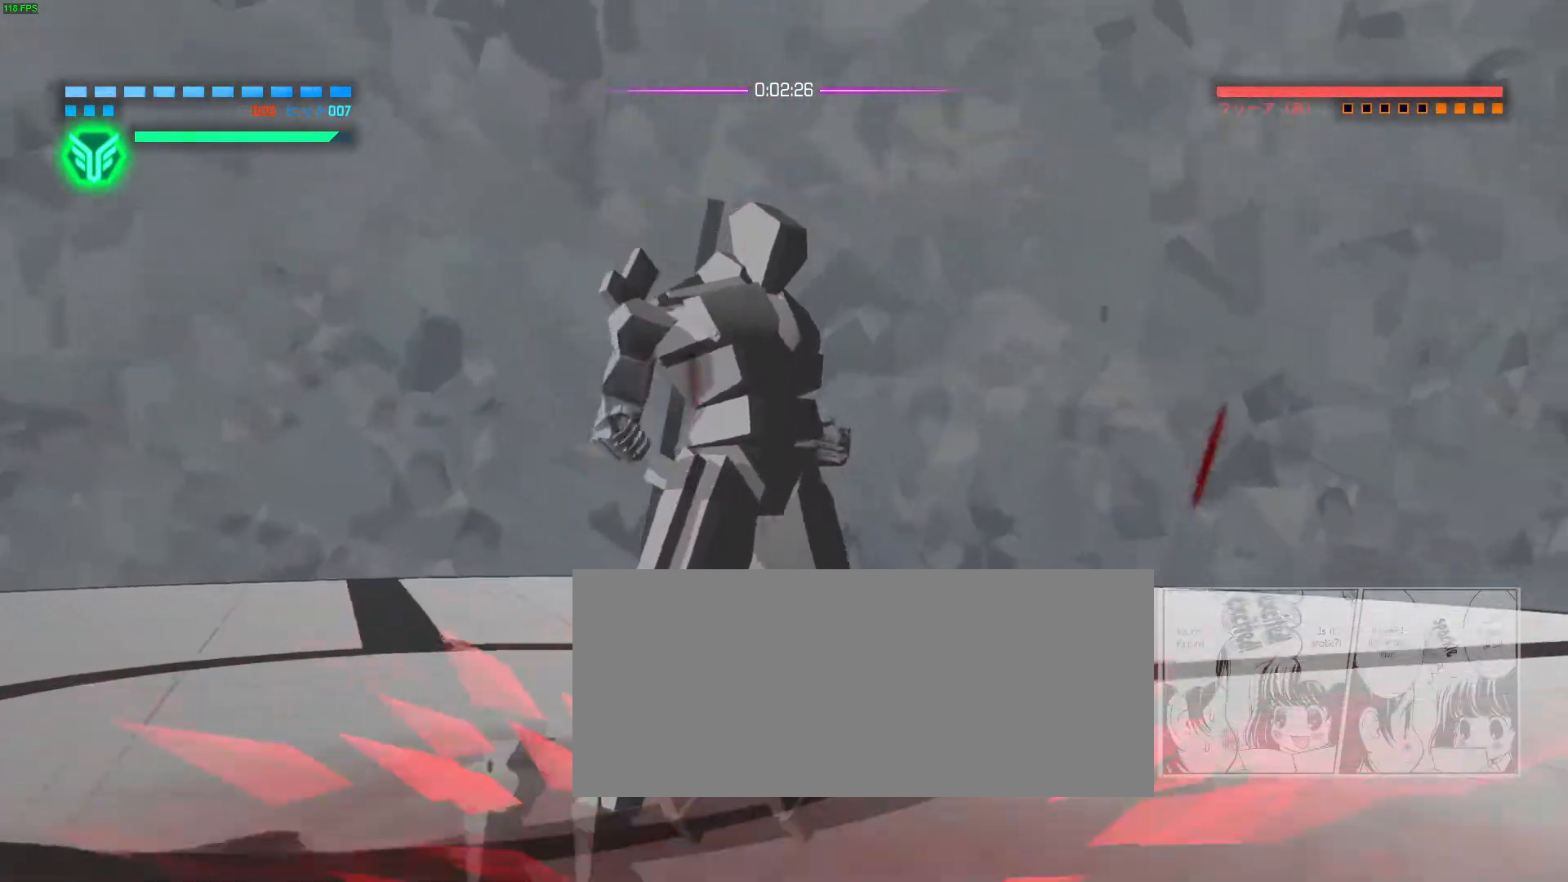
{"keys": ["d"], "mouse": ["right"]}
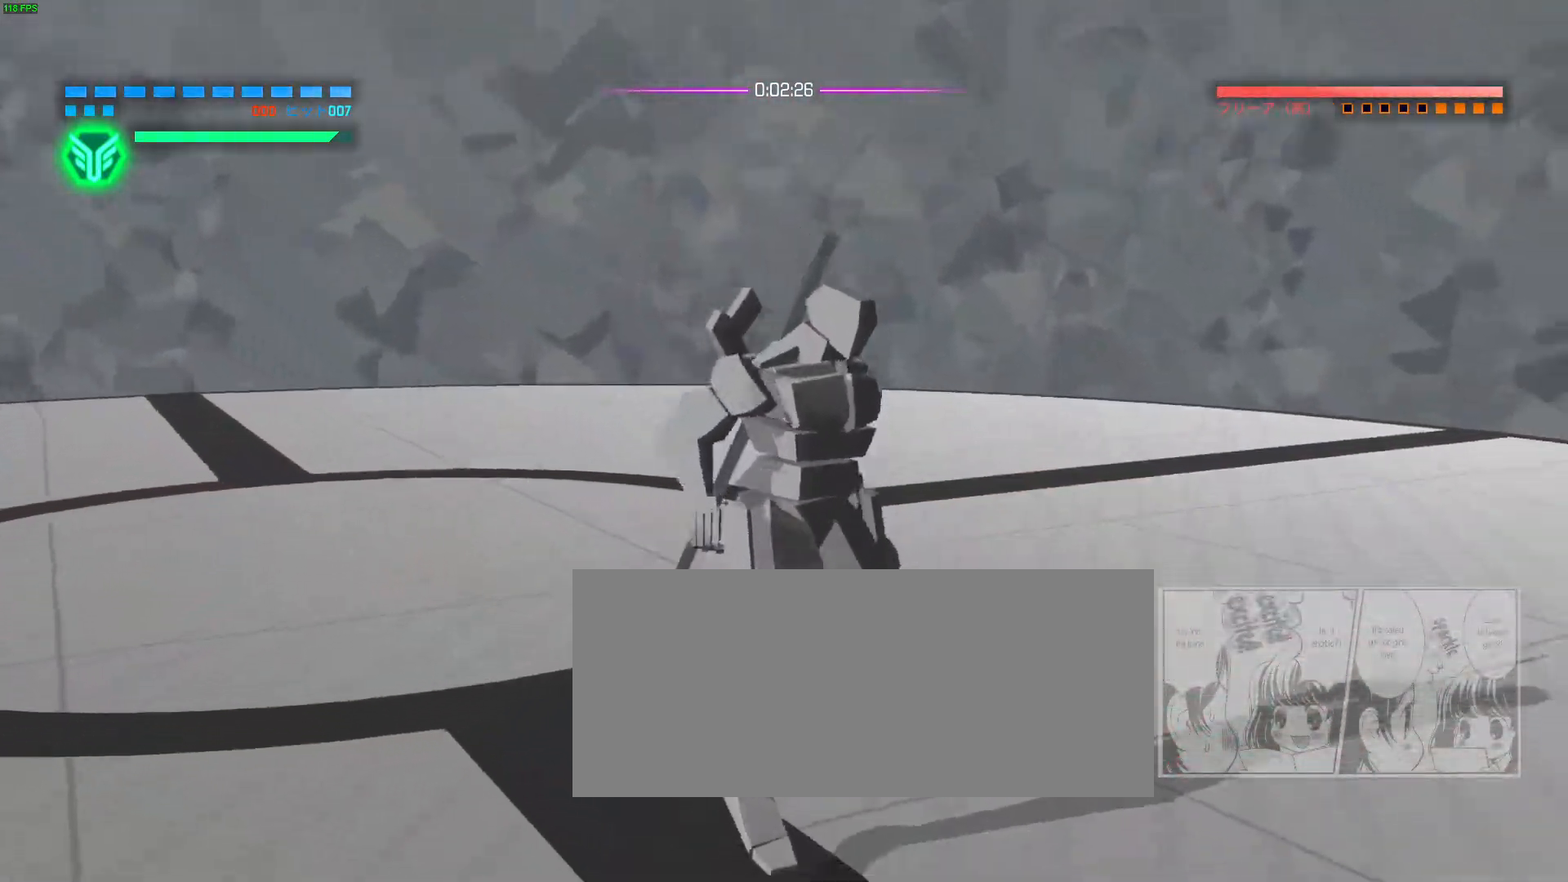
{"keys": [], "mouse": ["right"], "events": [[50, "mouse_right", "up"], [67, "w", "down"], [150, "mouse_right", "down"], [167, "d", "up"], [217, "w", "up"], [250, "mouse_right", "up"], [333, "mouse_right", "down"], [417, "mouse_right", "up"], [500, "mouse_right", "down"]]}
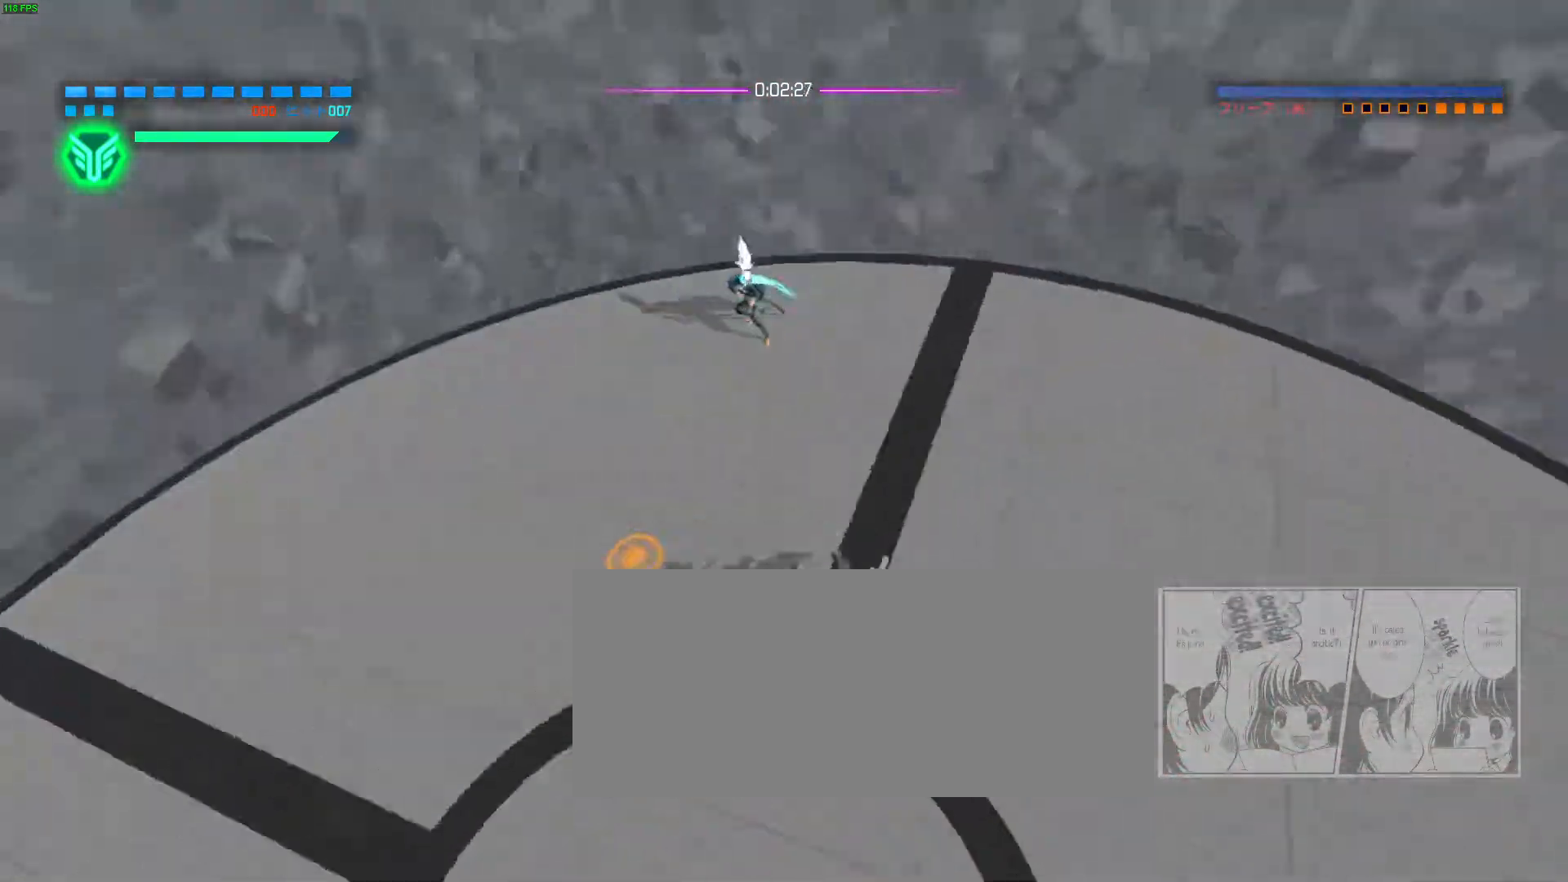
{"keys": ["s"], "mouse": ["right"], "events": [[100, "mouse_right", "up"], [267, "s", "down"], [283, "d", "down"], [283, "space", "down"], [333, "space", "up"], [367, "d", "up"], [367, "mouse_right", "down"], [417, "d", "down"], [450, "mouse_right", "up"], [483, "d", "up"], [483, "mouse_right", "down"]]}
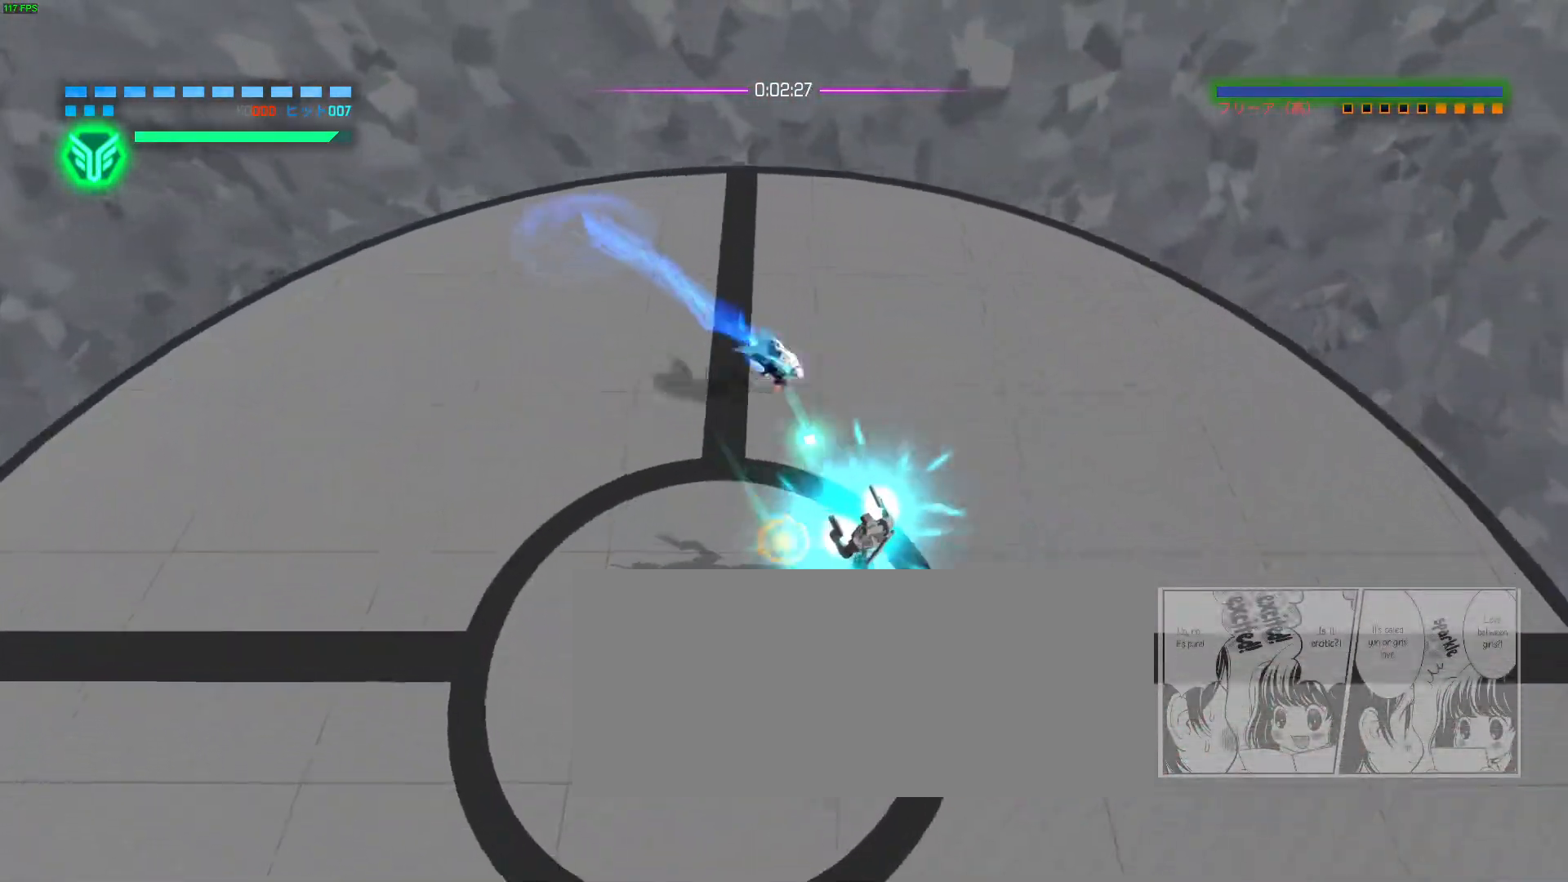
{"keys": ["d"], "mouse": ["right"], "events": [[400, "d", "down"], [417, "s", "up"]]}
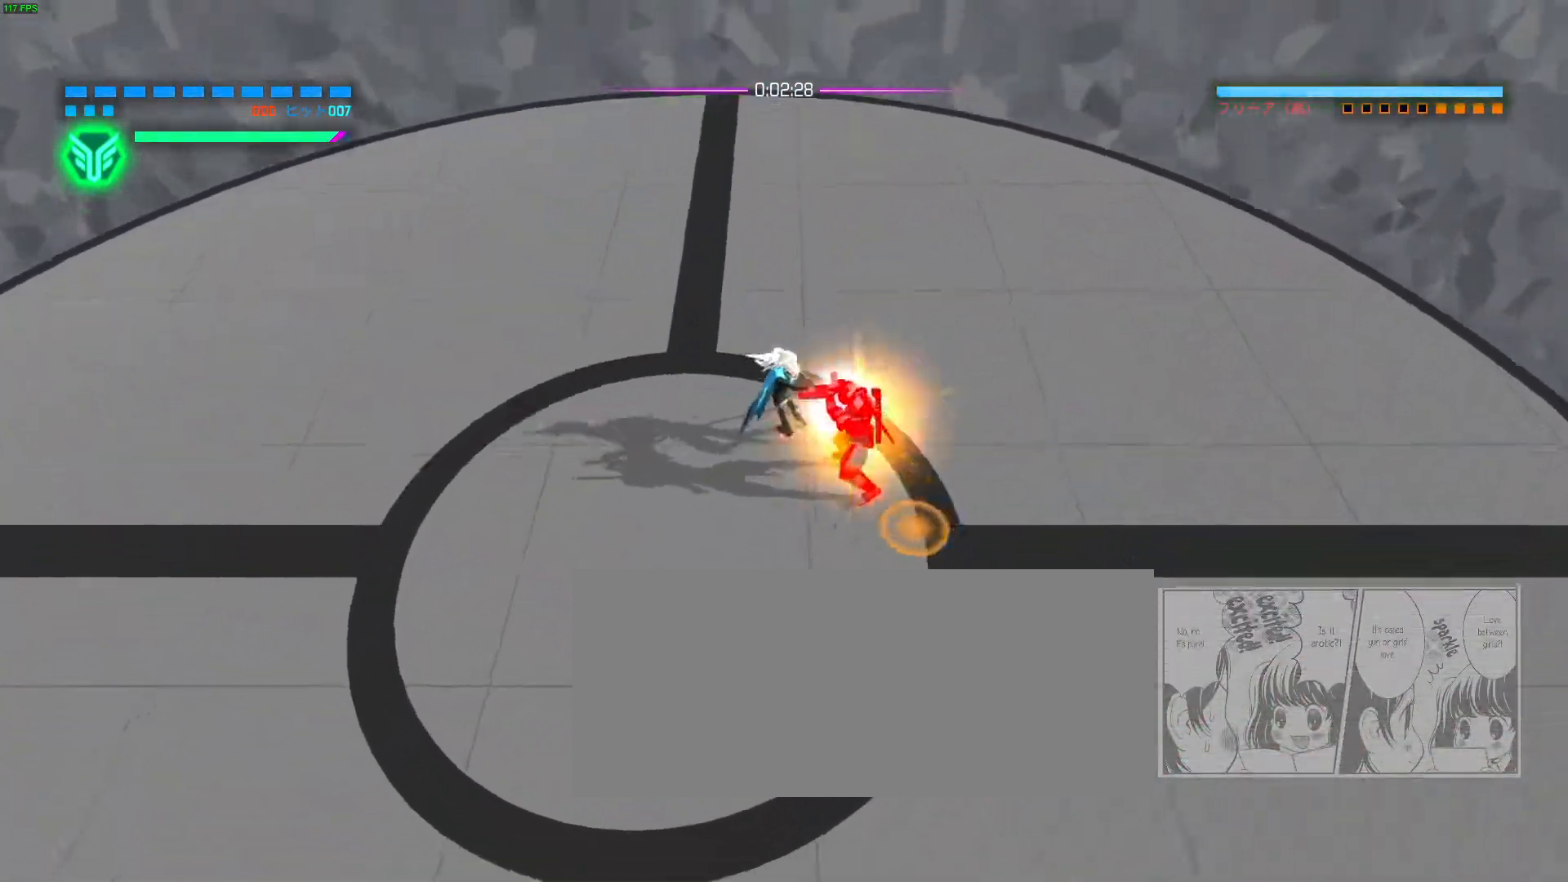
{"keys": ["d", "f", "s"], "mouse": ["right"], "events": [[67, "f", "down"], [150, "f", "up"], [167, "d", "up"], [183, "d", "down"], [200, "f", "down"], [250, "f", "up"], [333, "f", "down"], [400, "f", "up"], [400, "s", "down"], [450, "f", "down"]]}
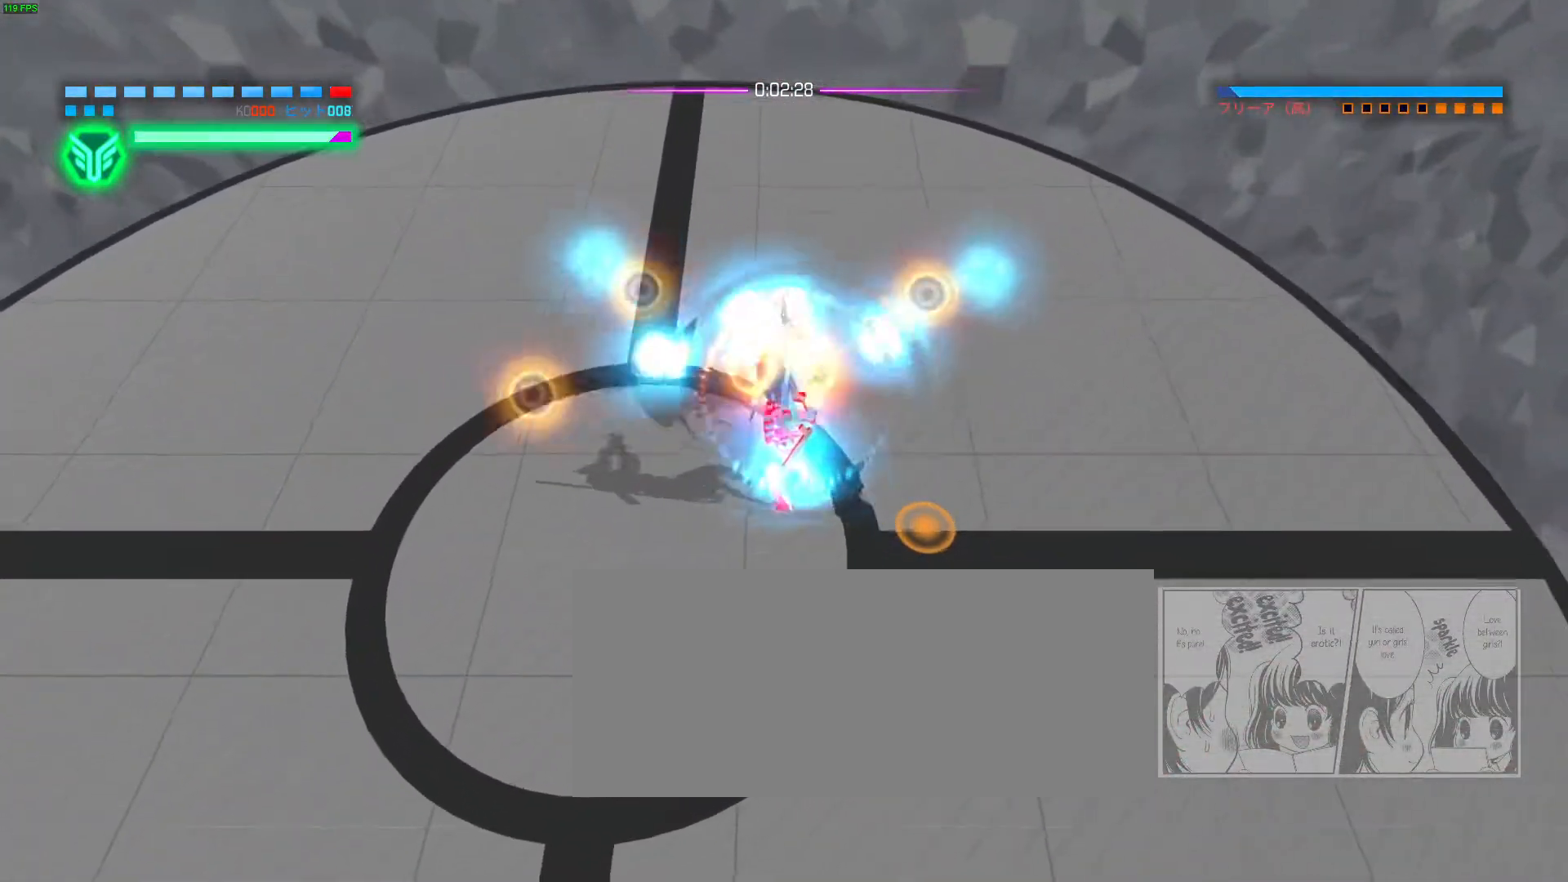
{"keys": [], "mouse": ["right"], "events": [[17, "d", "up"], [17, "f", "up"], [67, "d", "down"], [67, "f", "down"], [167, "f", "up"], [333, "d", "up"], [350, "s", "up"], [383, "r", "down"], [433, "r", "up"]]}
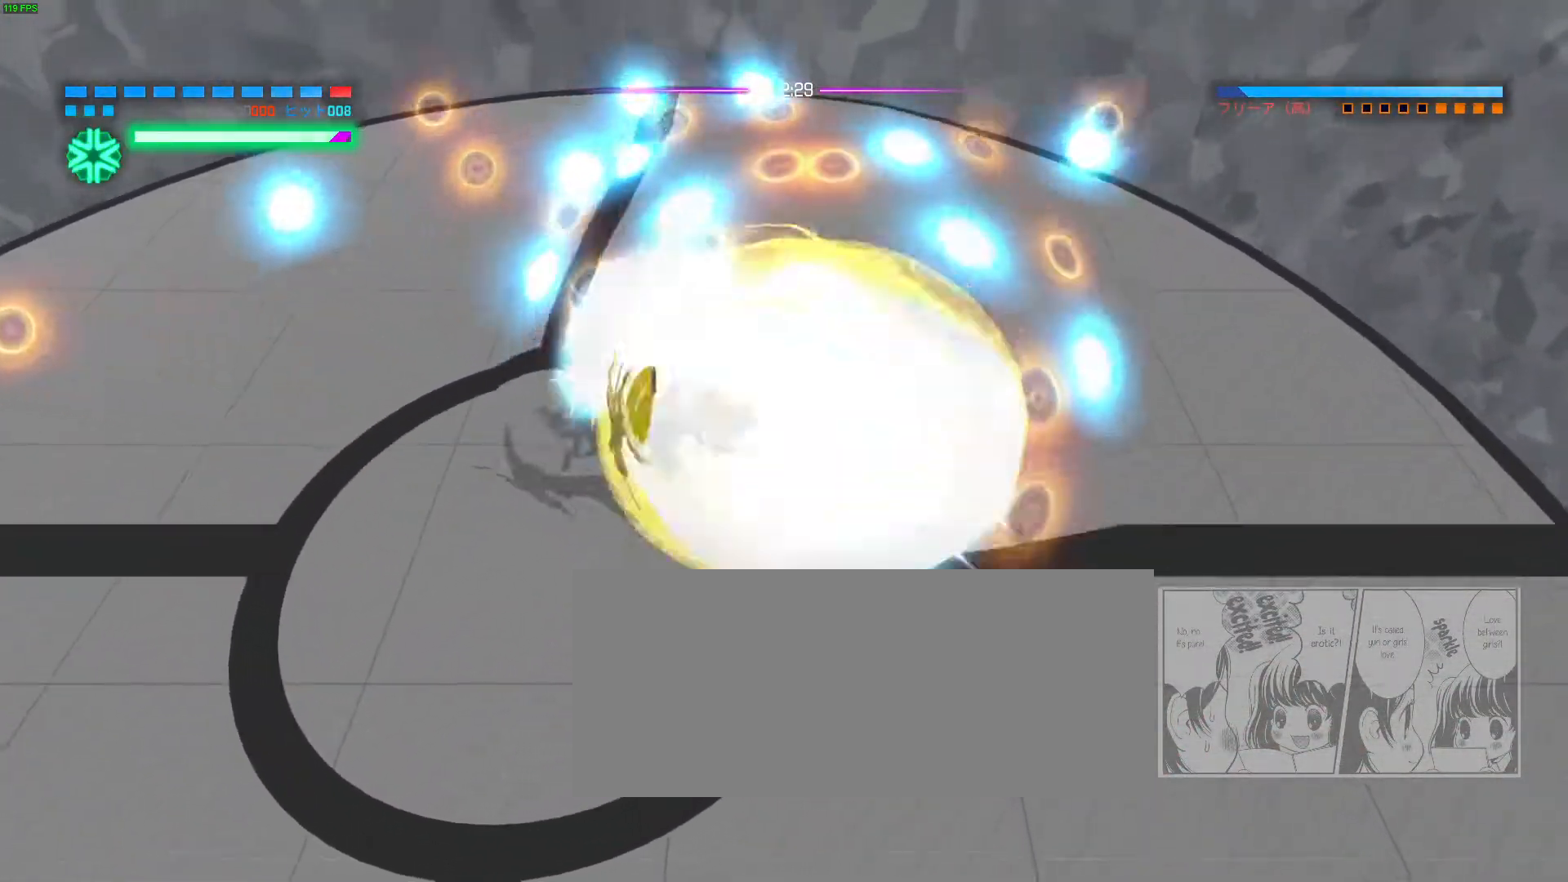
{"keys": [], "mouse": []}